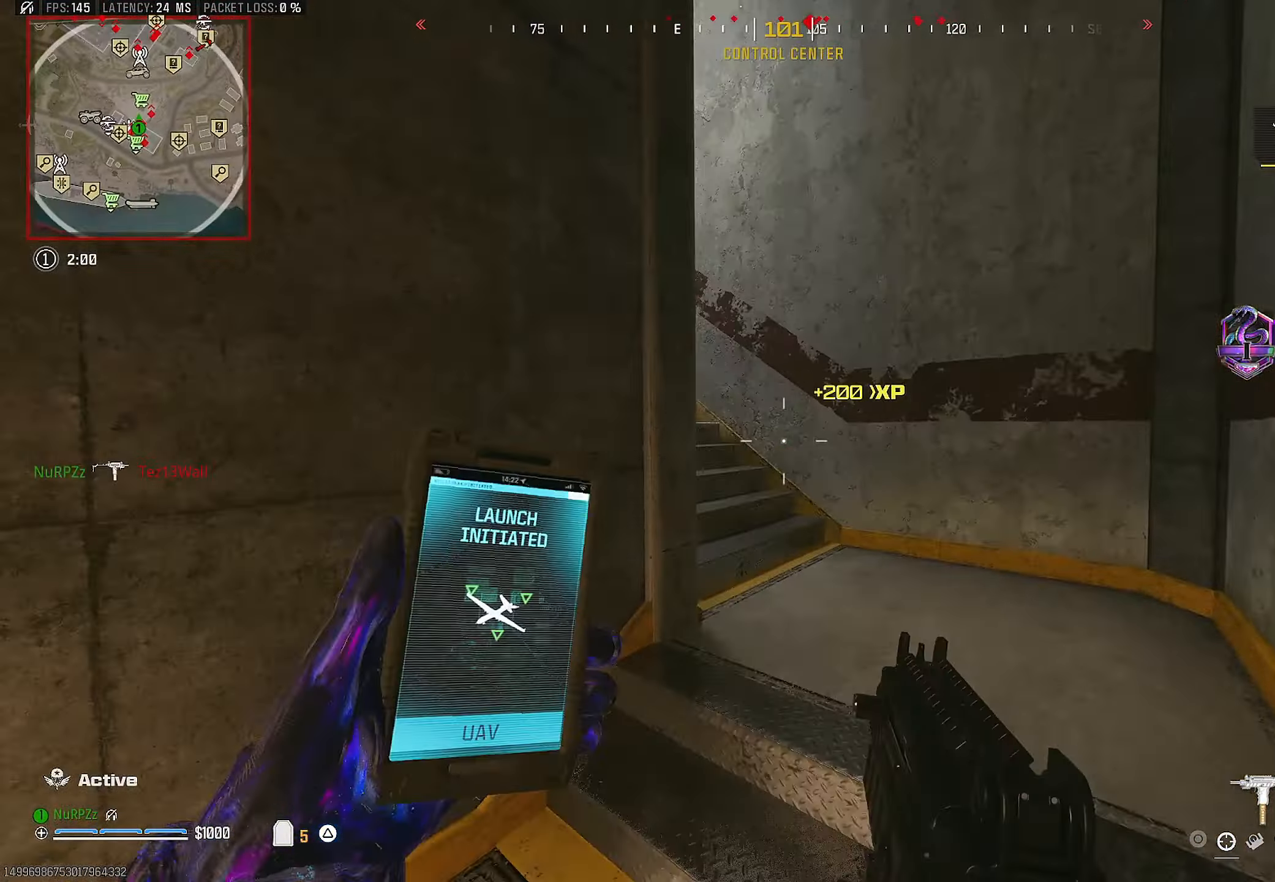
Gameplay with a controller (PlayStation layout); each line is a JSON object with the inputs held at the frame after it. "events" lists button and stick changes between this image and that frame as [ms after this image, input, new state], when the widget could be followed in between. Not read: HOME.
{"buttons": [], "left_stick": "up", "right_stick": "up-left", "events": [[33, "L3", "up"], [133, "L3", "down"], [183, "right_stick", "left"], [217, "L3", "up"], [233, "left_stick", "up"], [333, "L3", "down"], [450, "L3", "up"], [450, "right_stick", "up-left"]]}
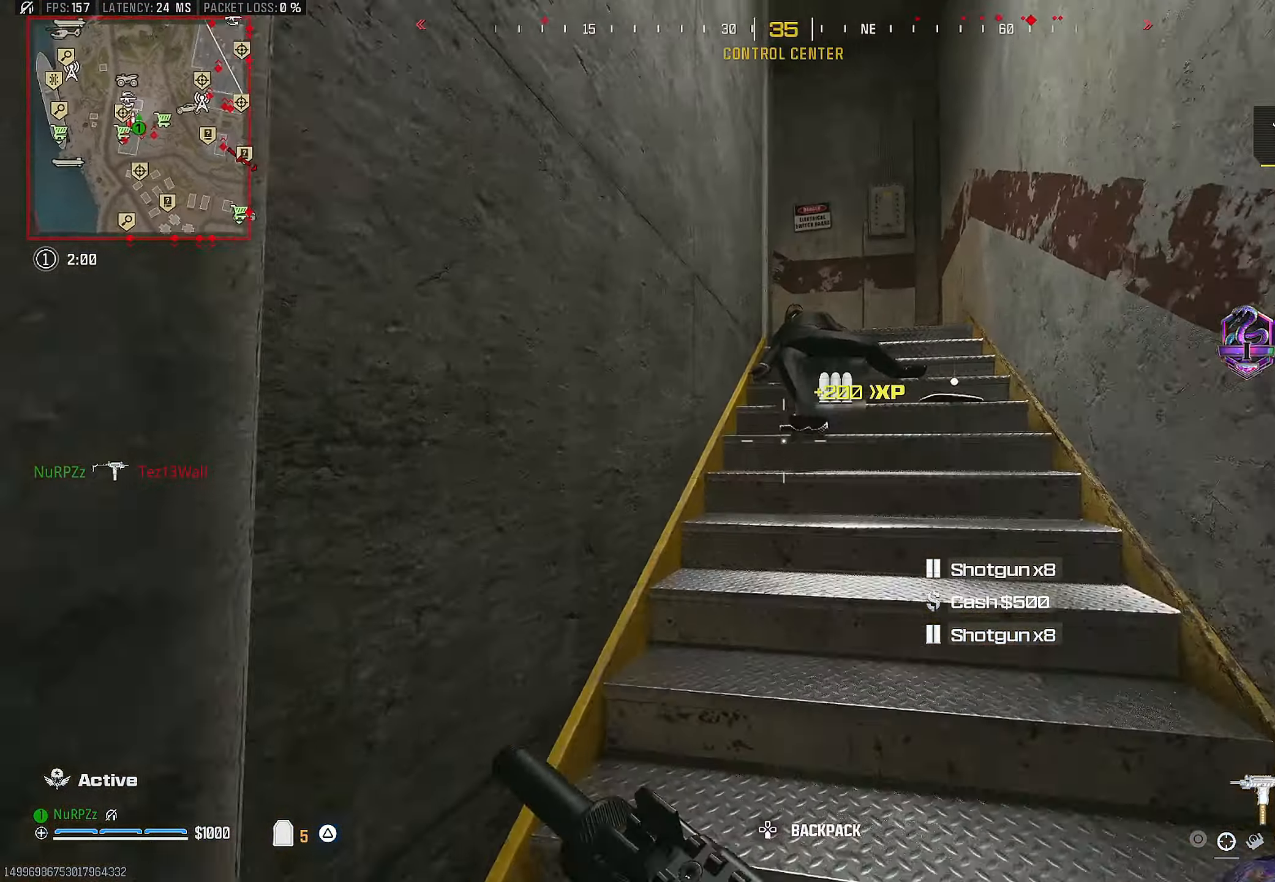
{"buttons": ["L3"], "left_stick": "up-right", "right_stick": "left", "events": [[50, "CROSS", "down"], [50, "right_stick", "up"], [167, "CROSS", "up"], [167, "left_stick", "up-right"], [300, "right_stick", "center"], [367, "L3", "down"], [367, "right_stick", "up"], [450, "right_stick", "left"]]}
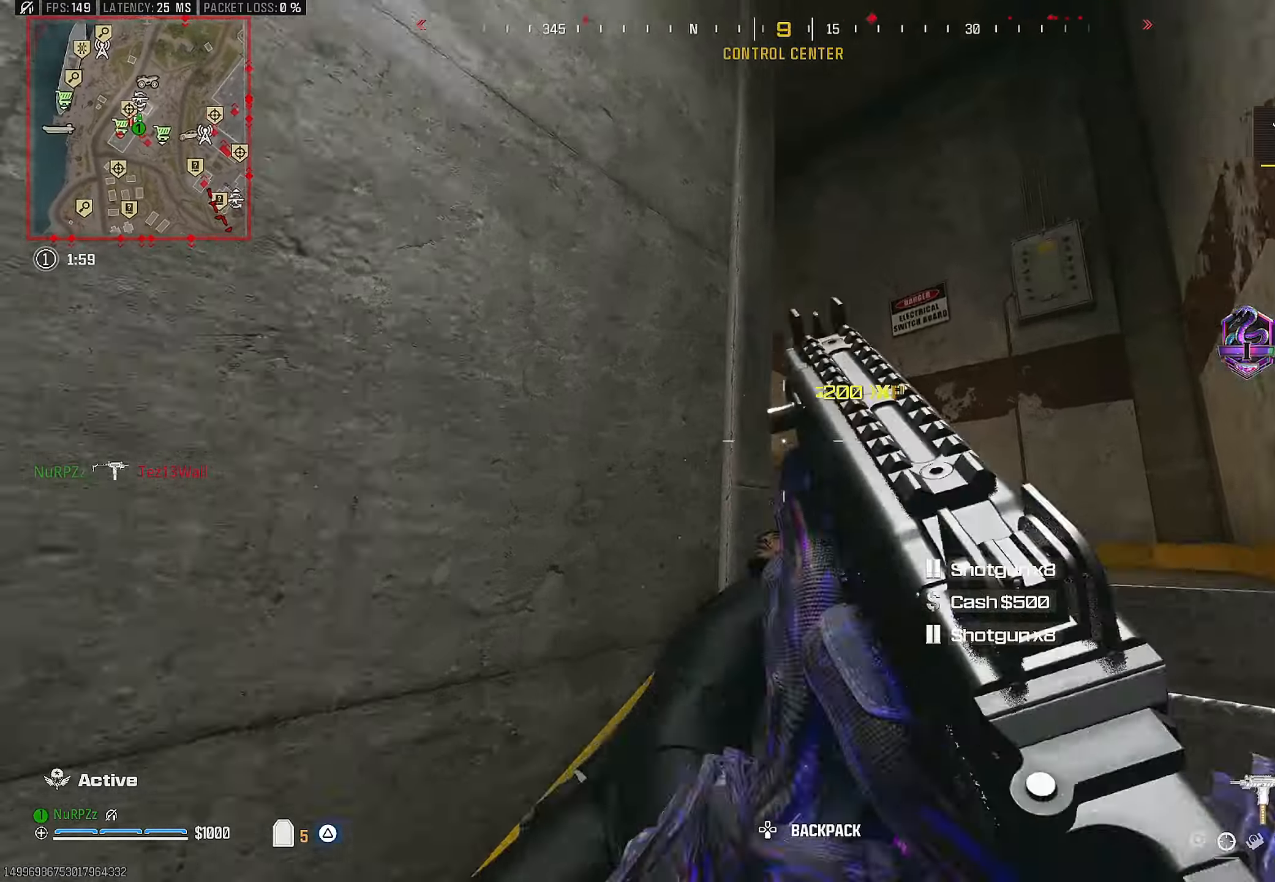
{"buttons": ["L3"], "left_stick": "up-right", "right_stick": "center", "events": [[17, "L3", "up"], [217, "left_stick", "right"], [350, "left_stick", "up-right"], [450, "L3", "down"], [484, "right_stick", "center"]]}
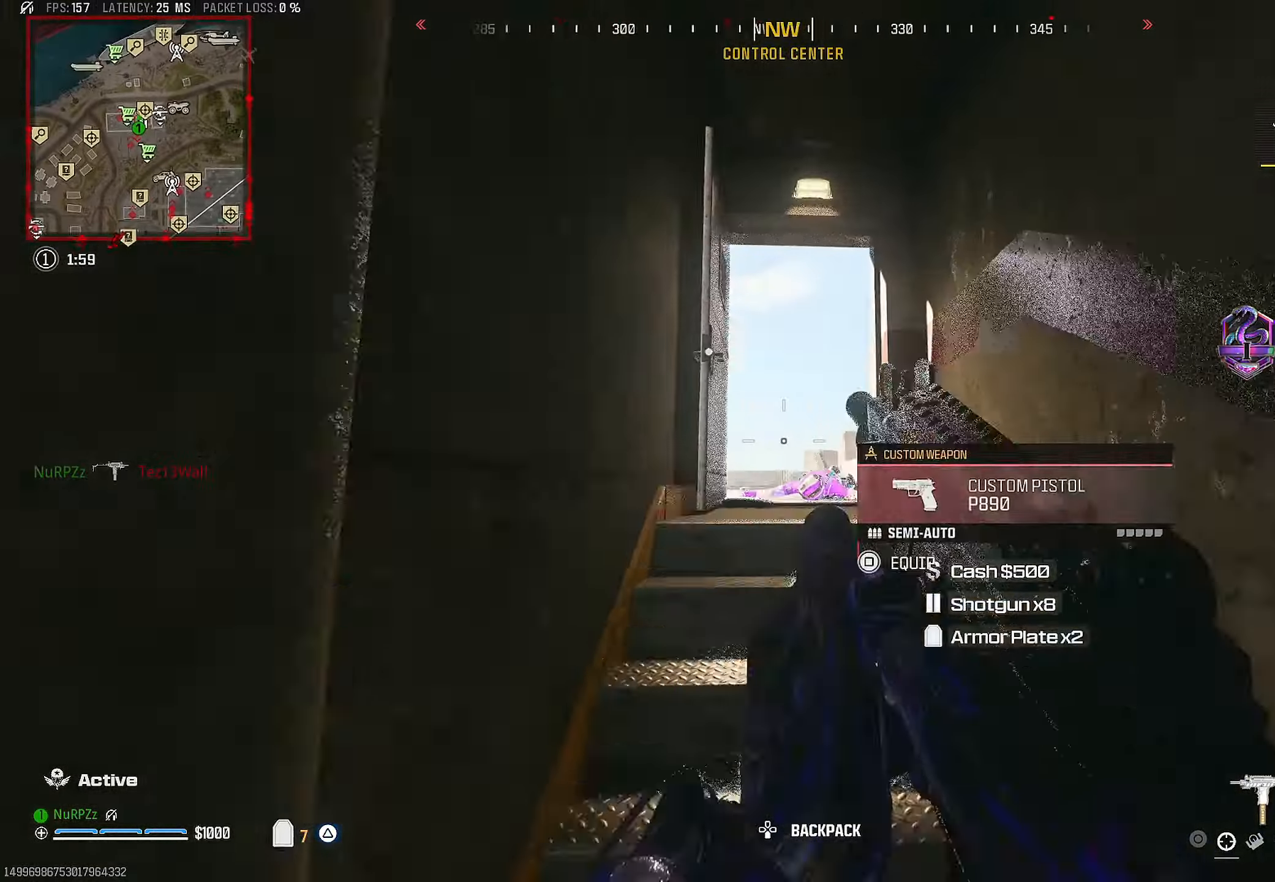
{"buttons": [], "left_stick": "up-right", "right_stick": "down-left", "events": [[17, "left_stick", "up"], [34, "L3", "up"], [100, "right_stick", "down"], [334, "right_stick", "down-left"], [384, "left_stick", "up-right"]]}
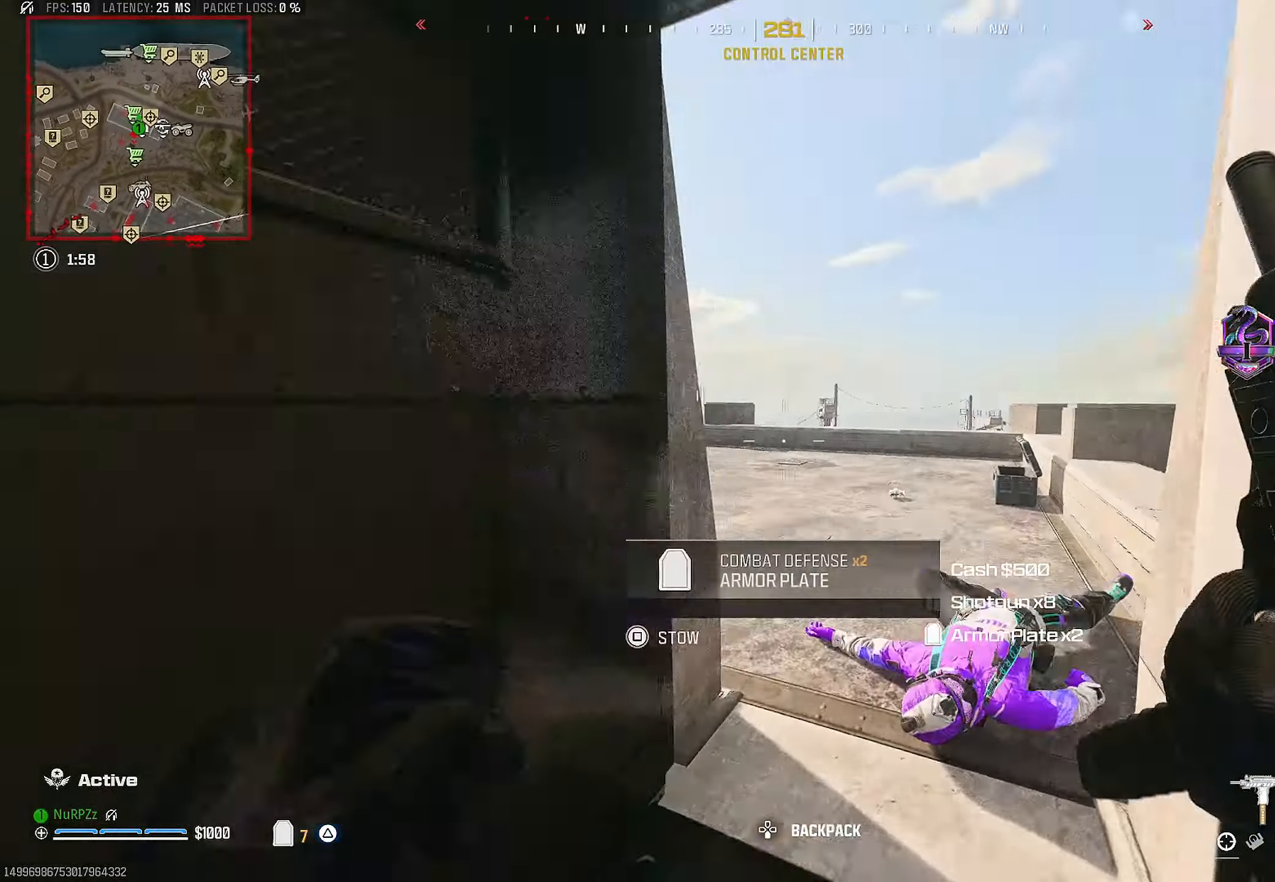
{"buttons": ["R3"], "left_stick": "up", "right_stick": "center", "events": [[34, "right_stick", "left"], [167, "L3", "down"], [400, "left_stick", "up"], [434, "R3", "down"], [434, "right_stick", "center"], [450, "L3", "up"]]}
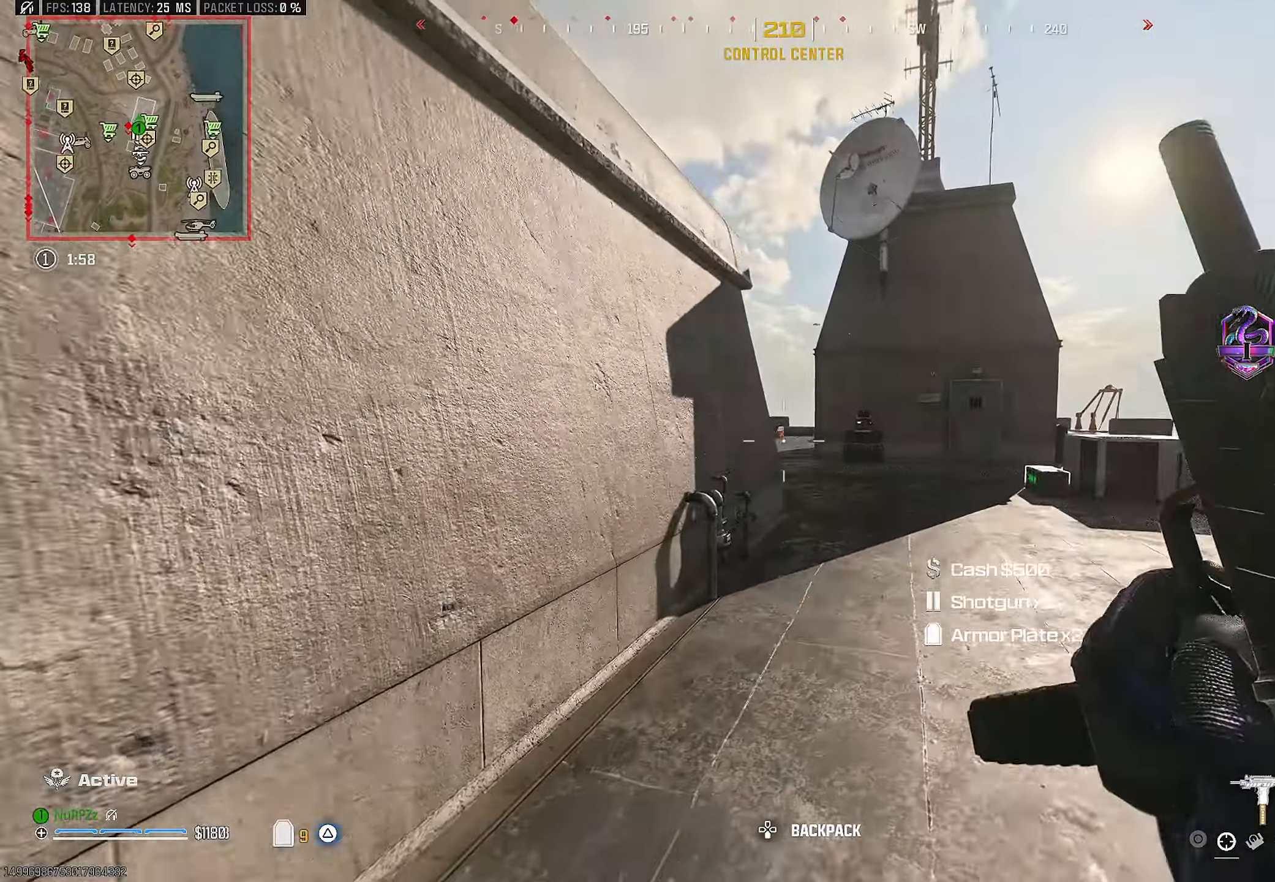
{"buttons": [], "left_stick": "up", "right_stick": "left", "events": [[50, "R3", "up"], [217, "right_stick", "left"]]}
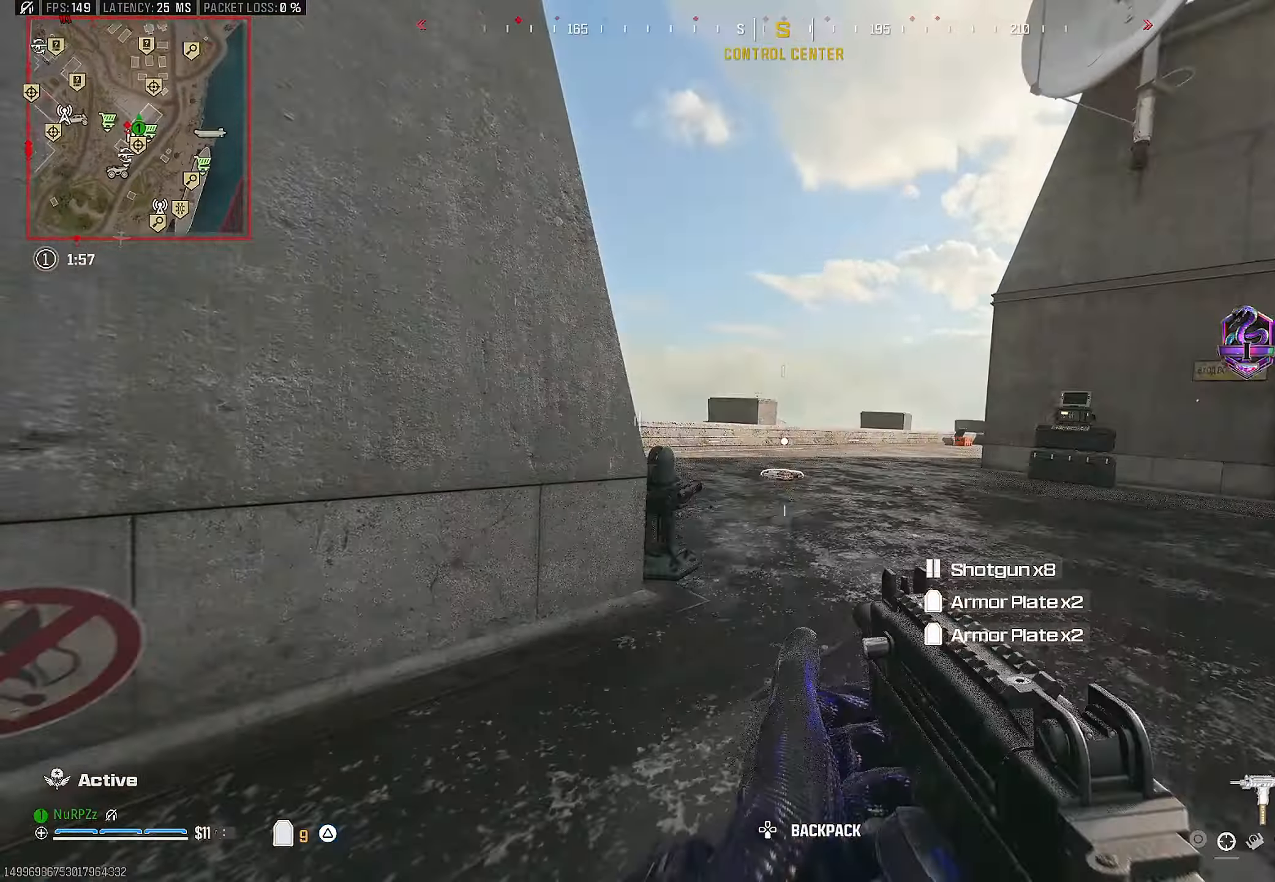
{"buttons": [], "left_stick": "left", "right_stick": "left", "events": [[84, "CROSS", "down"], [150, "L3", "down"], [200, "L3", "up"], [200, "right_stick", "center"], [217, "CROSS", "up"], [300, "L3", "down"], [367, "right_stick", "left"], [384, "L3", "up"], [467, "left_stick", "left"]]}
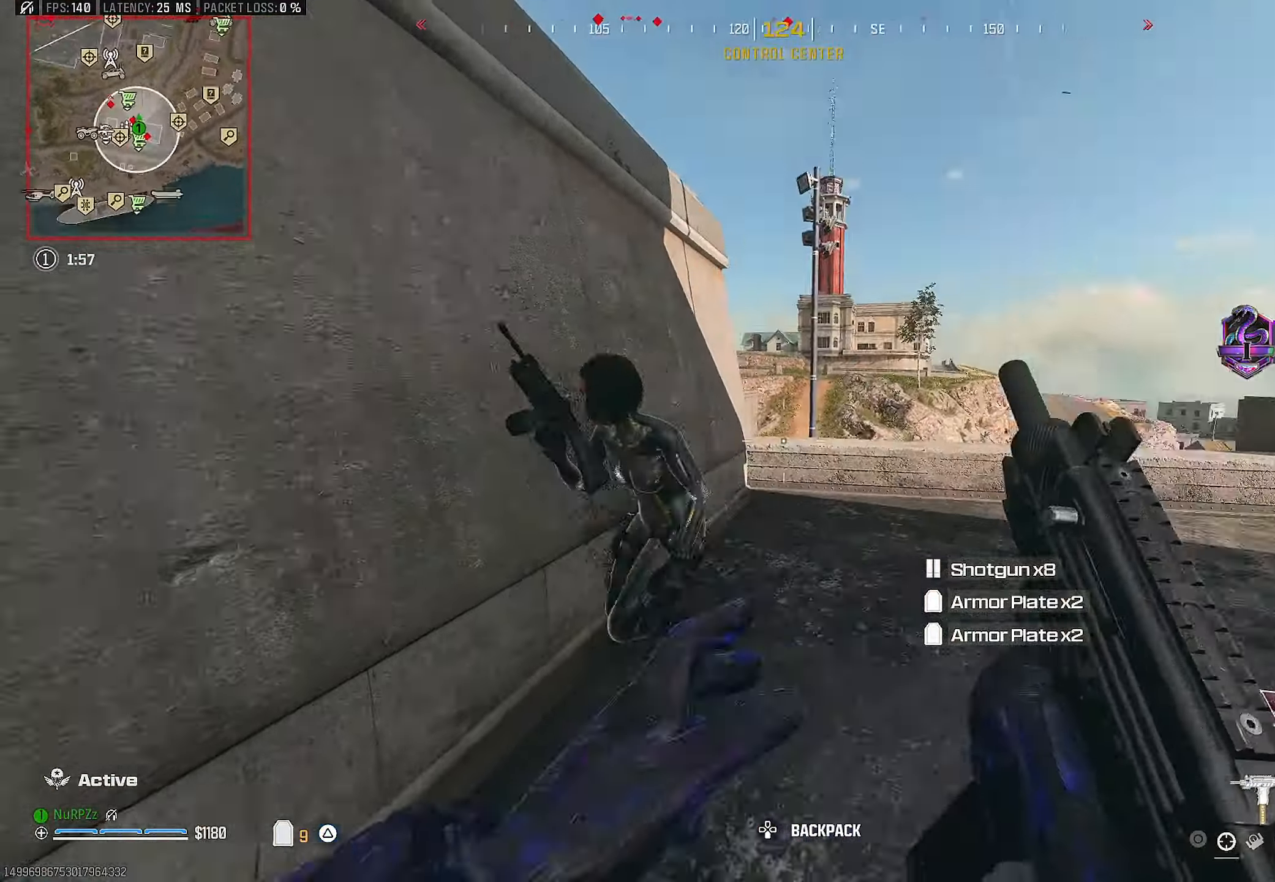
{"buttons": ["R2", "R3"], "left_stick": "down-right", "right_stick": "center", "events": [[50, "R2", "down"], [100, "left_stick", "down"], [100, "right_stick", "down-left"], [150, "left_stick", "down-right"], [334, "R3", "down"], [350, "right_stick", "center"]]}
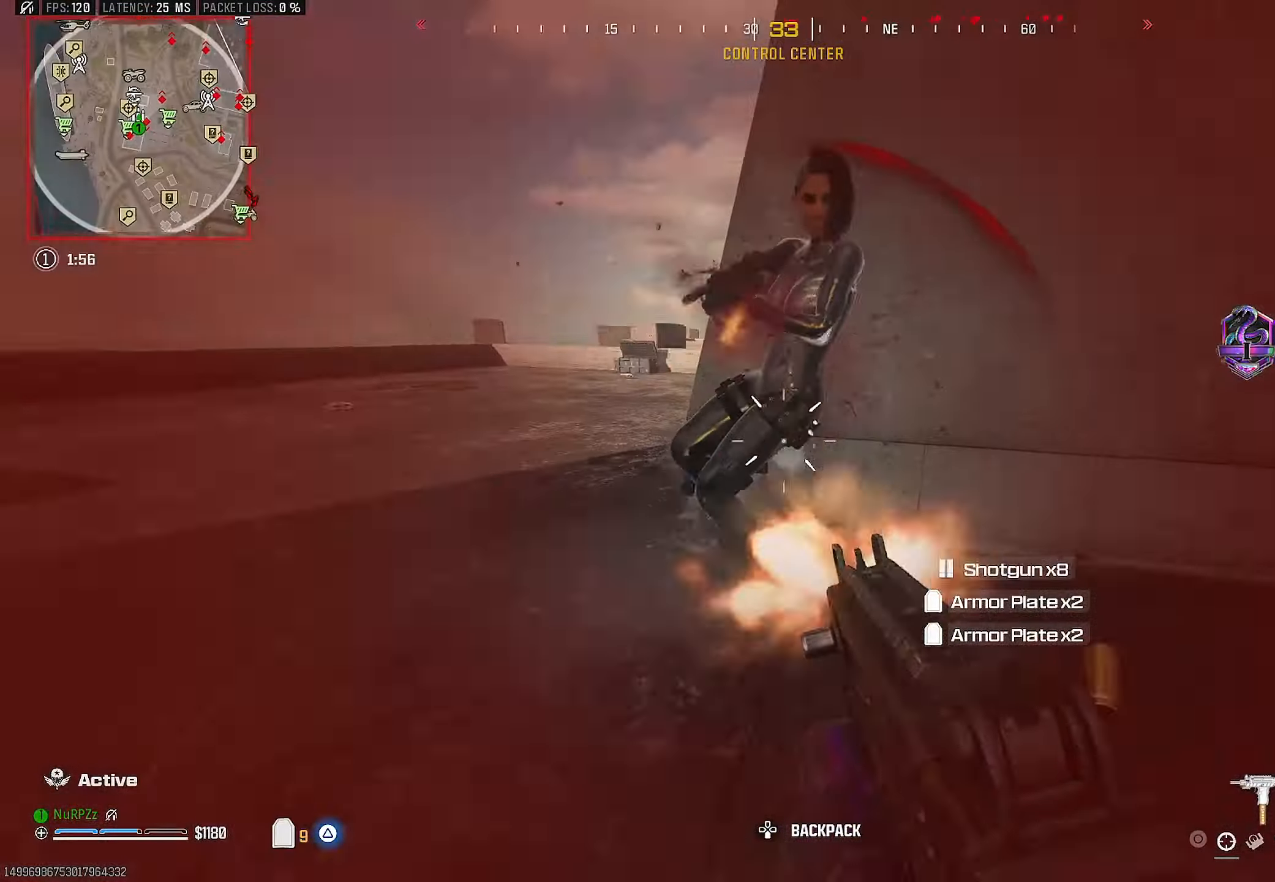
{"buttons": ["CROSS", "L3"], "left_stick": "right", "right_stick": "down", "events": [[84, "right_stick", "up"], [317, "R3", "up"], [317, "right_stick", "center"], [350, "left_stick", "up-right"], [400, "CROSS", "down"], [400, "R2", "up"], [400, "left_stick", "up"], [400, "right_stick", "down"], [434, "L3", "down"], [500, "left_stick", "right"]]}
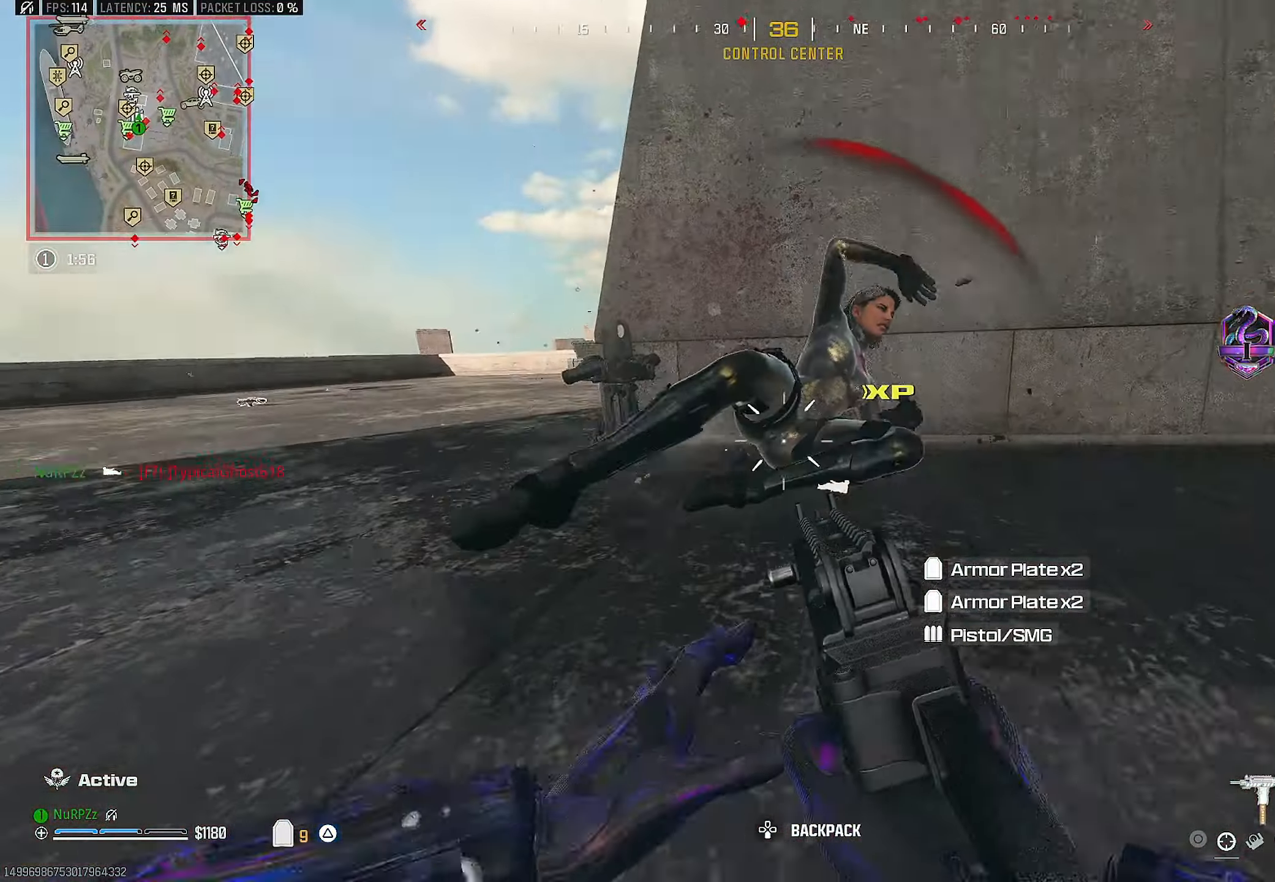
{"buttons": [], "left_stick": "right", "right_stick": "up", "events": [[17, "CROSS", "up"], [34, "L3", "up"], [34, "left_stick", "down-right"], [234, "R1", "down"], [317, "R1", "up"], [317, "right_stick", "center"], [434, "right_stick", "up"], [484, "left_stick", "right"]]}
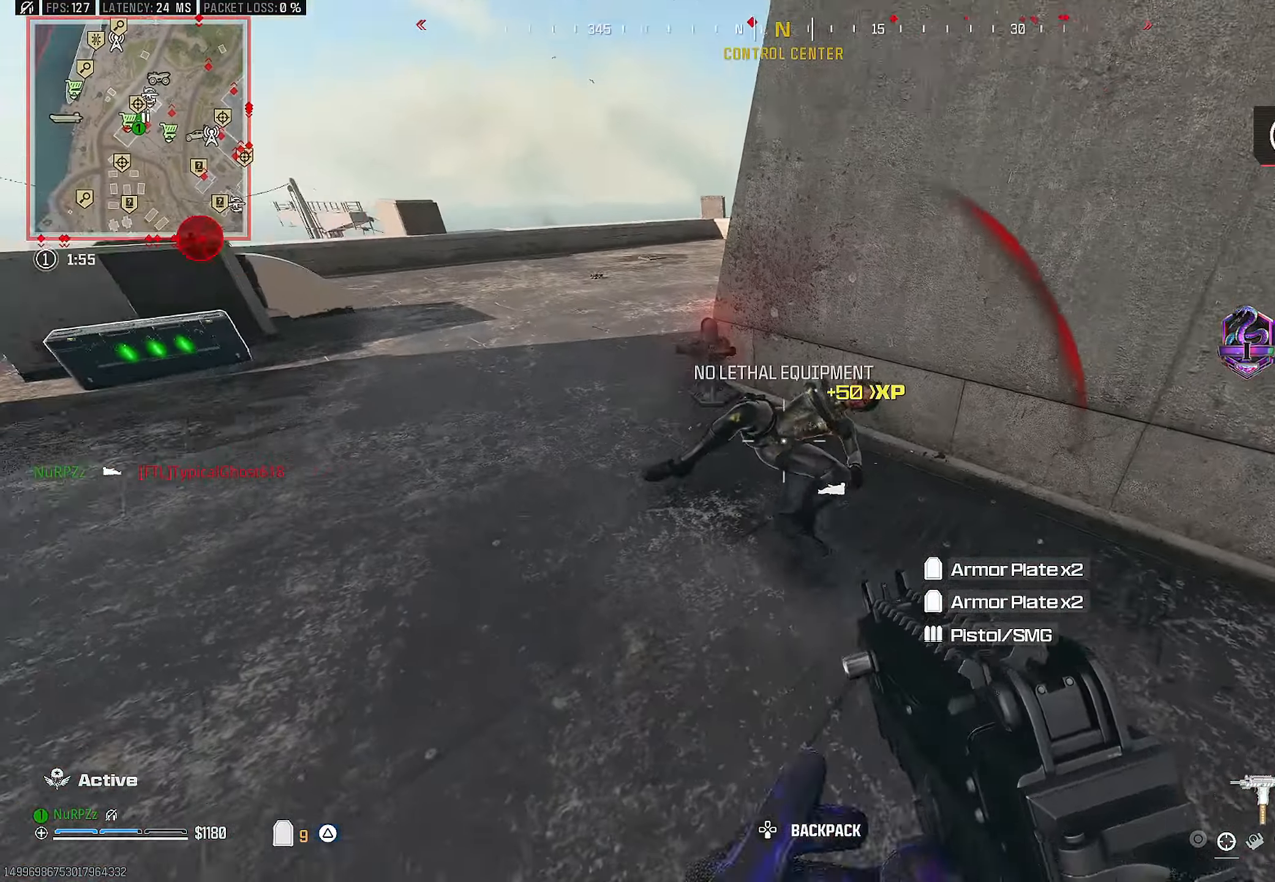
{"buttons": ["L2", "R2"], "left_stick": "down", "right_stick": "center", "events": [[100, "R2", "down"], [134, "L2", "down"], [167, "right_stick", "center"], [200, "left_stick", "down-right"], [250, "right_stick", "down"], [300, "left_stick", "down"], [334, "right_stick", "left"], [467, "right_stick", "center"]]}
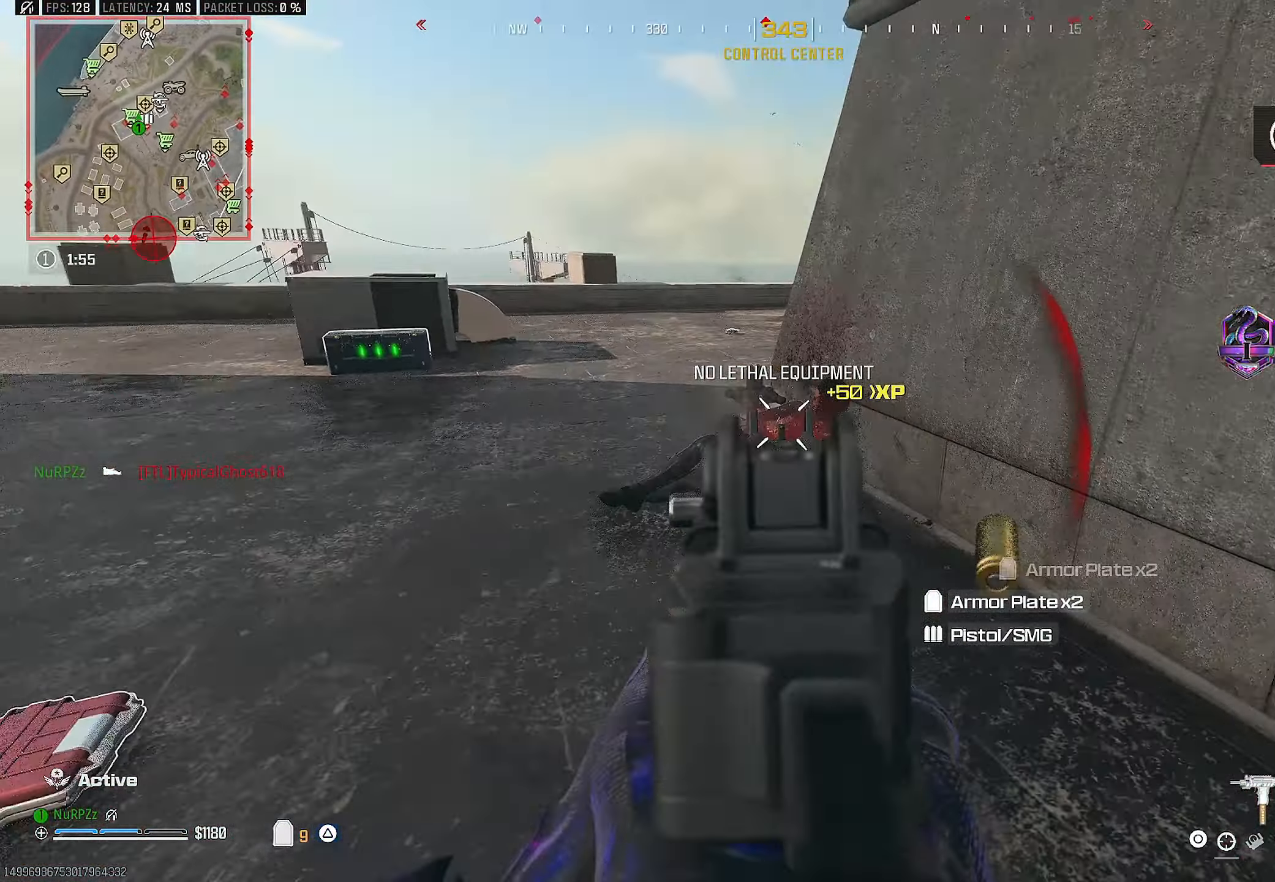
{"buttons": ["L3"], "left_stick": "up-left", "right_stick": "left", "events": [[184, "L2", "up"], [184, "R2", "up"], [217, "right_stick", "left"], [266, "left_stick", "up-left"], [283, "TRIANGLE", "down"], [333, "L3", "down"], [350, "TRIANGLE", "up"], [416, "L3", "up"], [416, "TRIANGLE", "down"], [466, "L3", "down"], [500, "TRIANGLE", "up"]]}
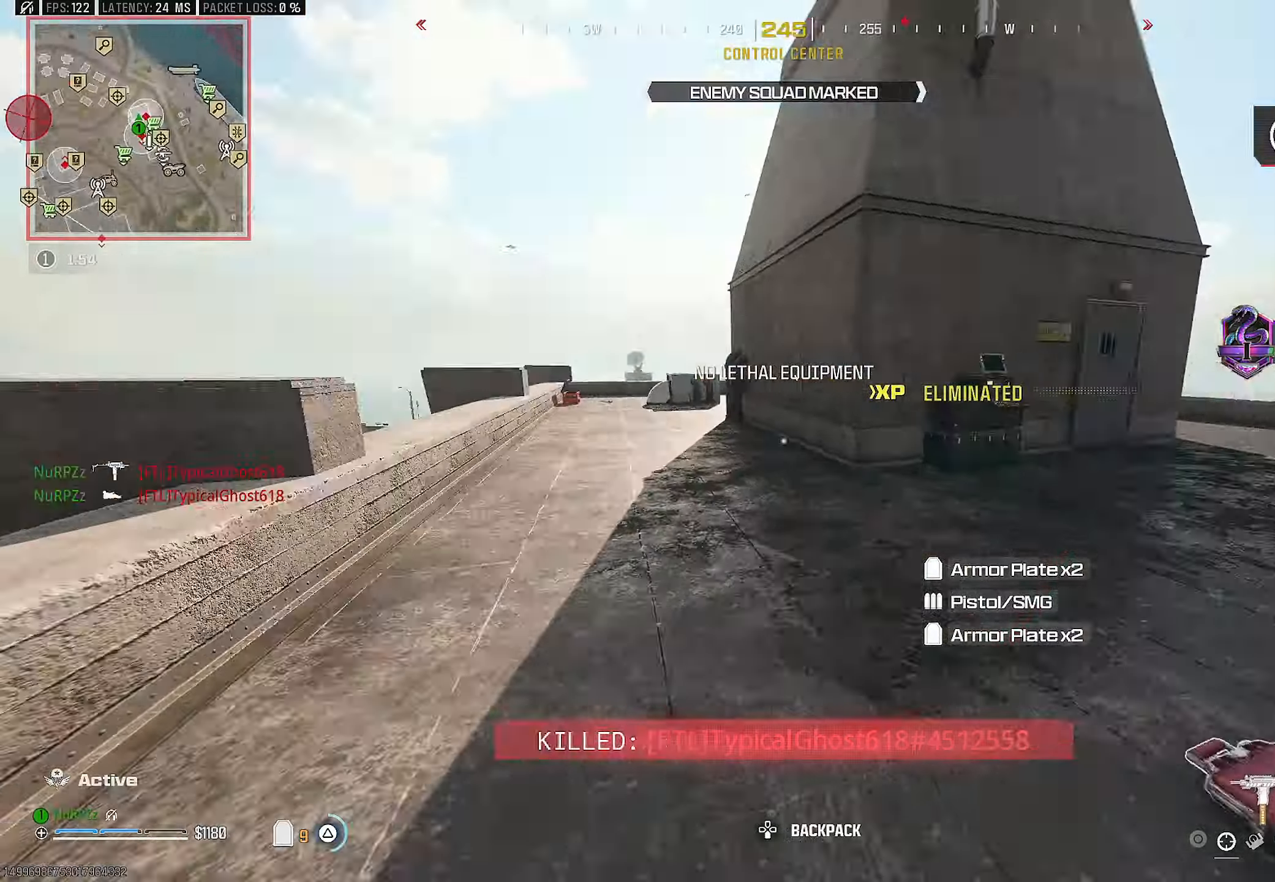
{"buttons": [], "left_stick": "up", "right_stick": "center", "events": [[66, "right_stick", "center"], [166, "left_stick", "up"], [200, "L3", "up"], [266, "SQUARE", "down"], [333, "SQUARE", "up"]]}
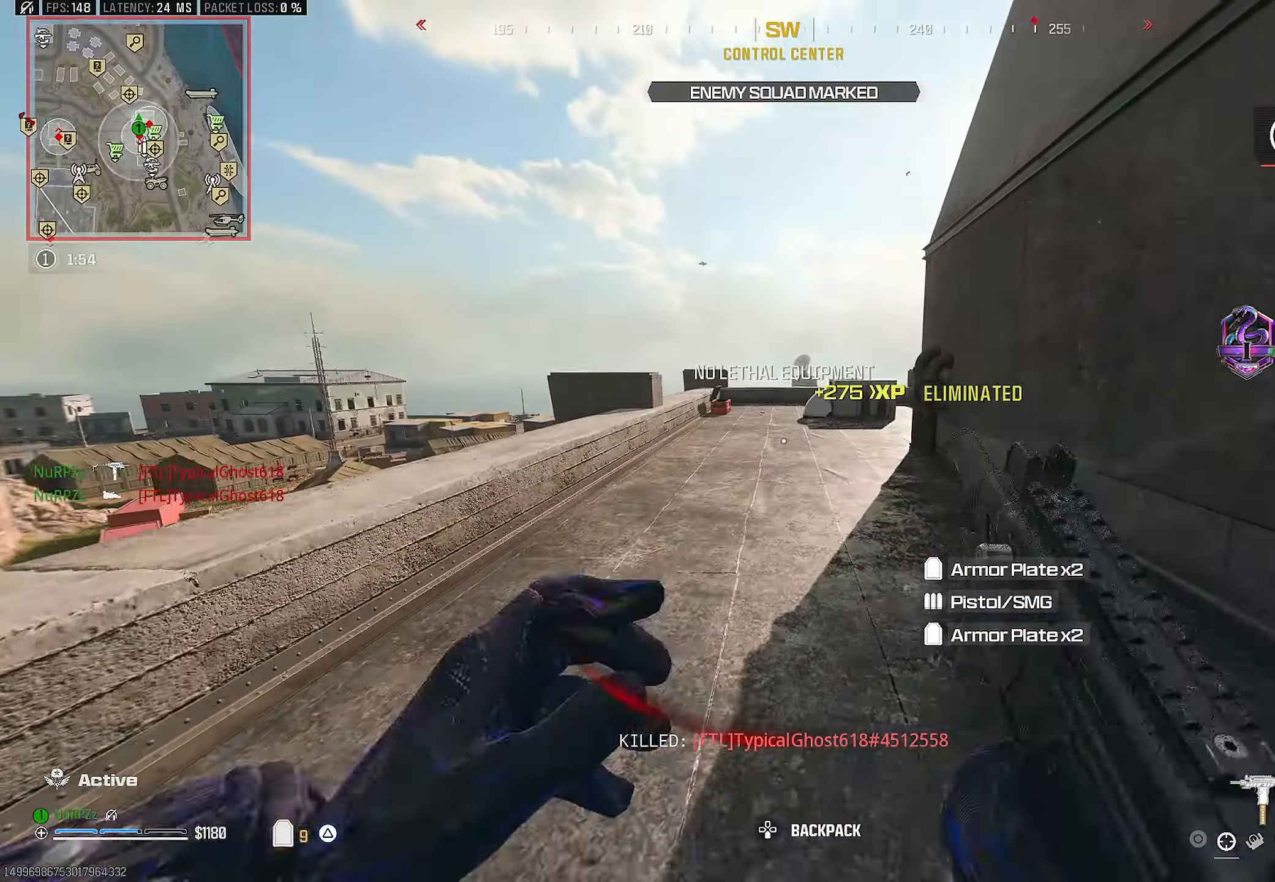
{"buttons": [], "left_stick": "up", "right_stick": "center", "events": [[100, "right_stick", "right"], [283, "R3", "down"], [366, "right_stick", "center"], [400, "R3", "up"]]}
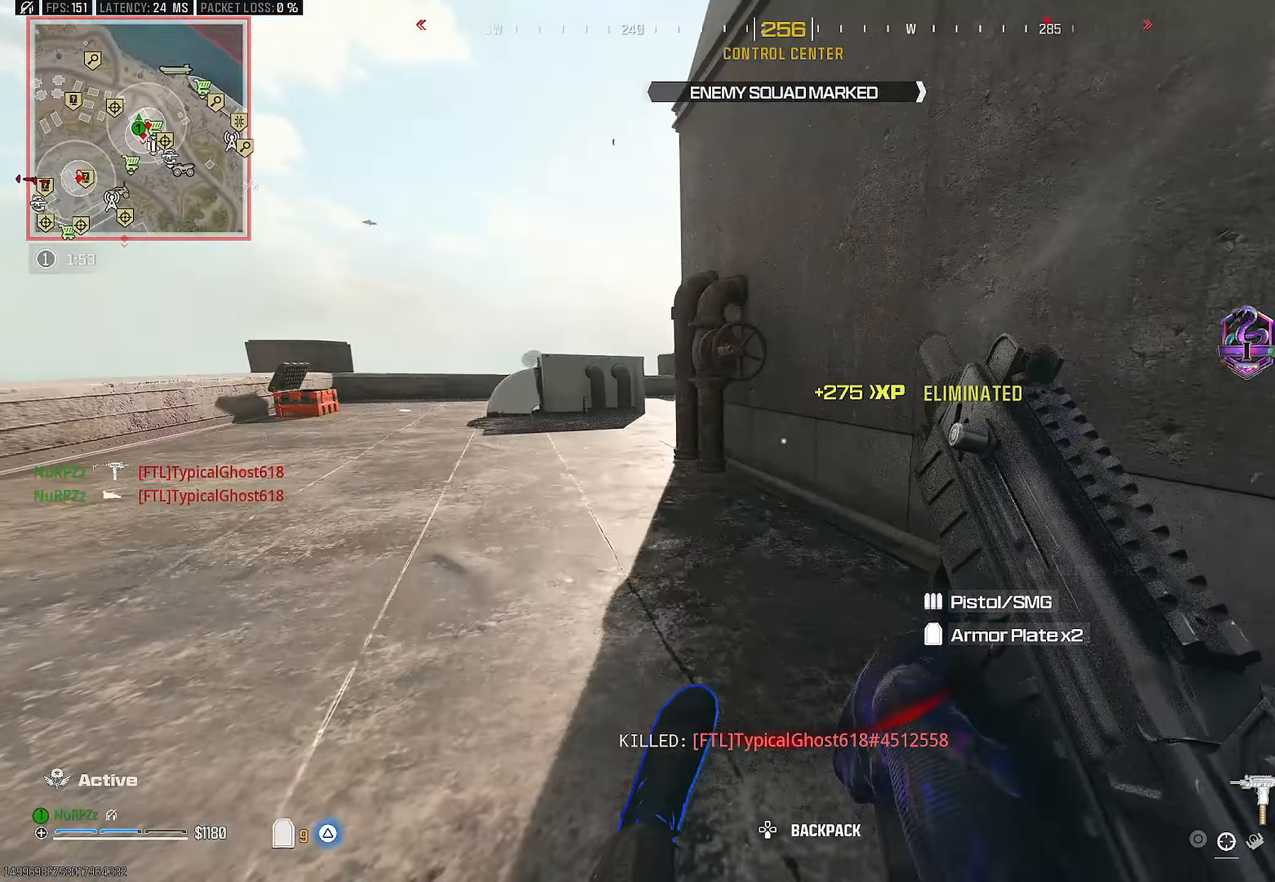
{"buttons": ["L3"], "left_stick": "up-left", "right_stick": "right", "events": [[166, "CROSS", "down"], [216, "L3", "down"], [216, "right_stick", "left"], [283, "L3", "up"], [283, "left_stick", "up-left"], [333, "CROSS", "up"], [366, "L3", "down"], [450, "right_stick", "right"]]}
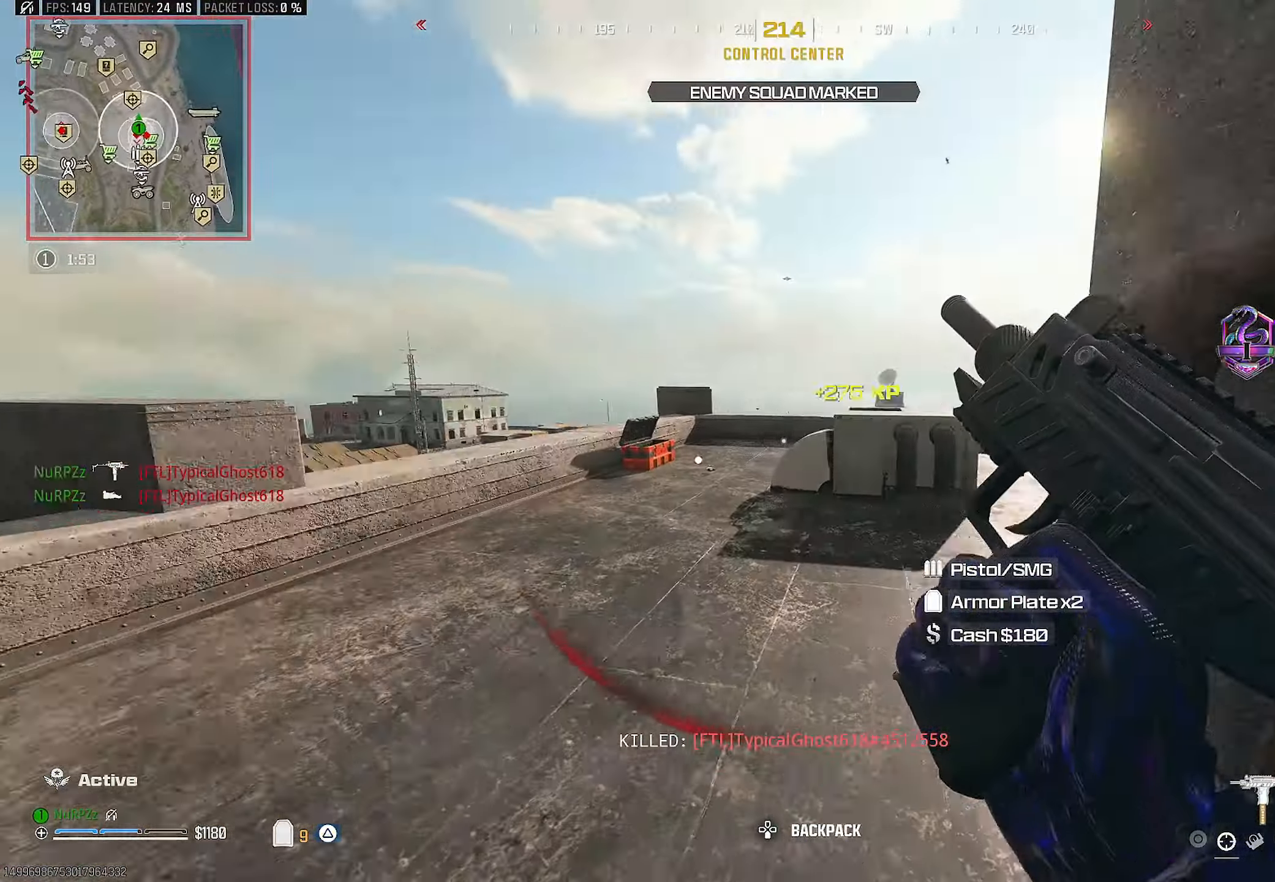
{"buttons": [], "left_stick": "up-left", "right_stick": "right", "events": [[33, "L3", "up"]]}
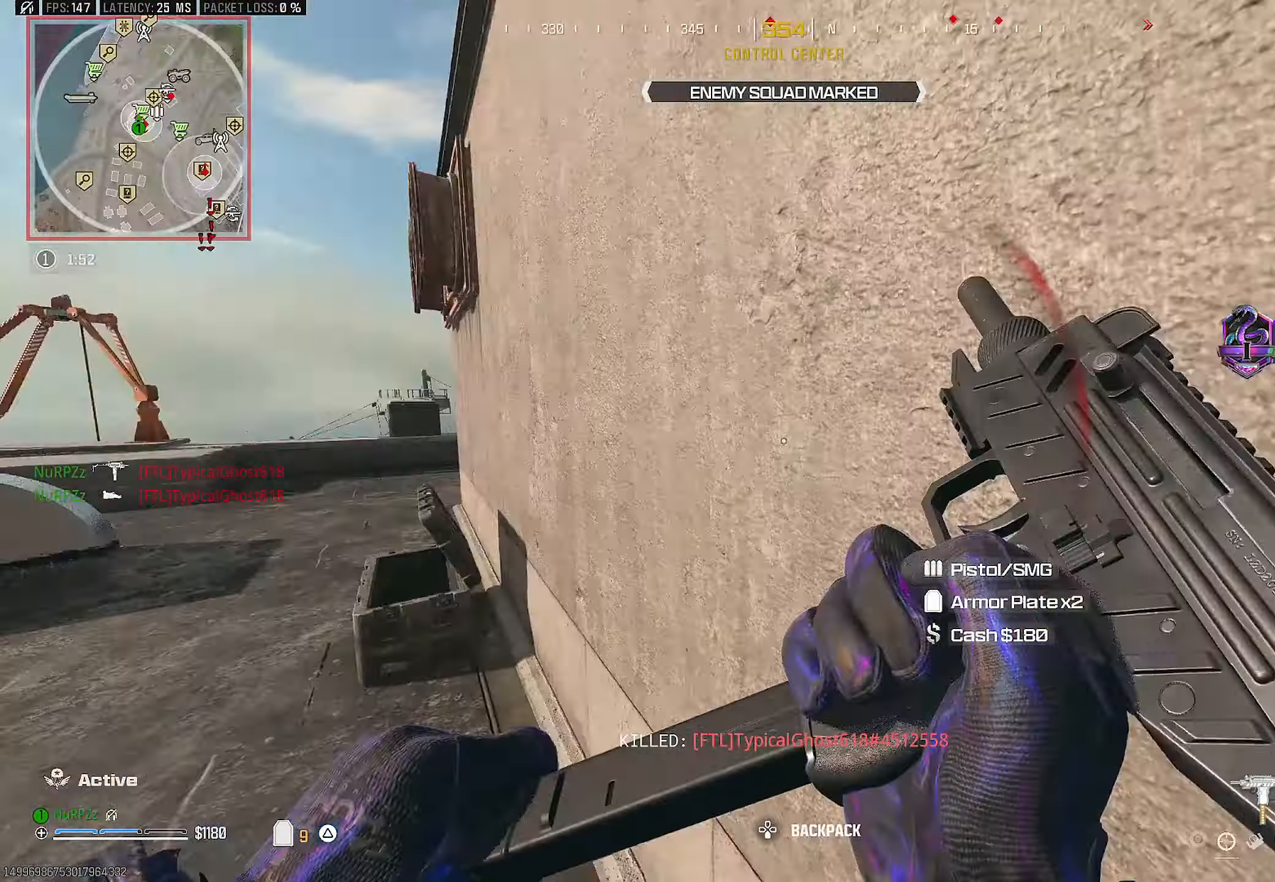
{"buttons": ["TRIANGLE", "L3"], "left_stick": "up-right", "right_stick": "right", "events": [[183, "left_stick", "down-right"], [250, "left_stick", "right"], [283, "TRIANGLE", "down"], [350, "TRIANGLE", "up"], [400, "TRIANGLE", "down"], [450, "left_stick", "up-right"], [483, "L3", "down"]]}
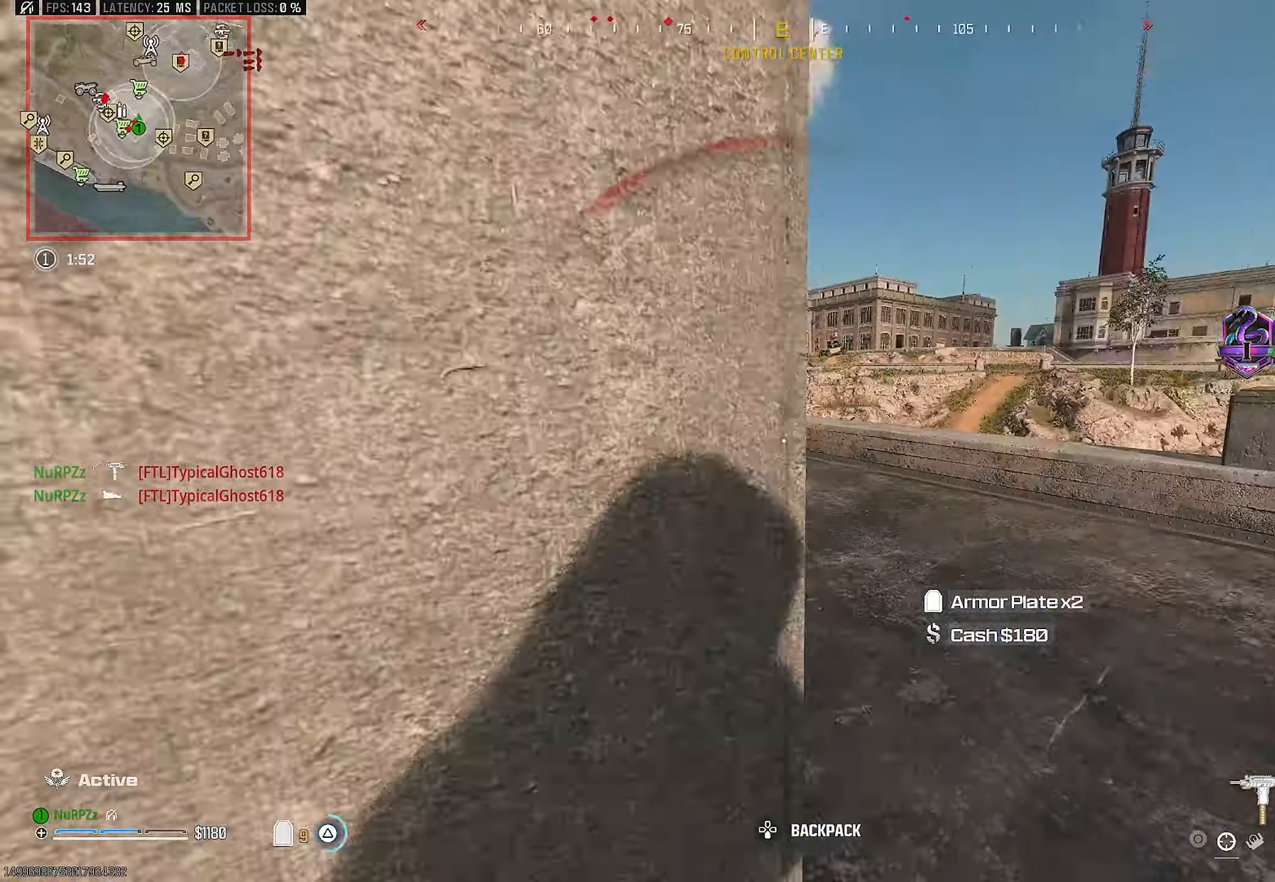
{"buttons": ["L3"], "left_stick": "up-left", "right_stick": "left", "events": [[16, "TRIANGLE", "up"], [83, "right_stick", "left"], [116, "left_stick", "up"], [316, "L3", "up"], [416, "left_stick", "up-left"], [483, "L3", "down"]]}
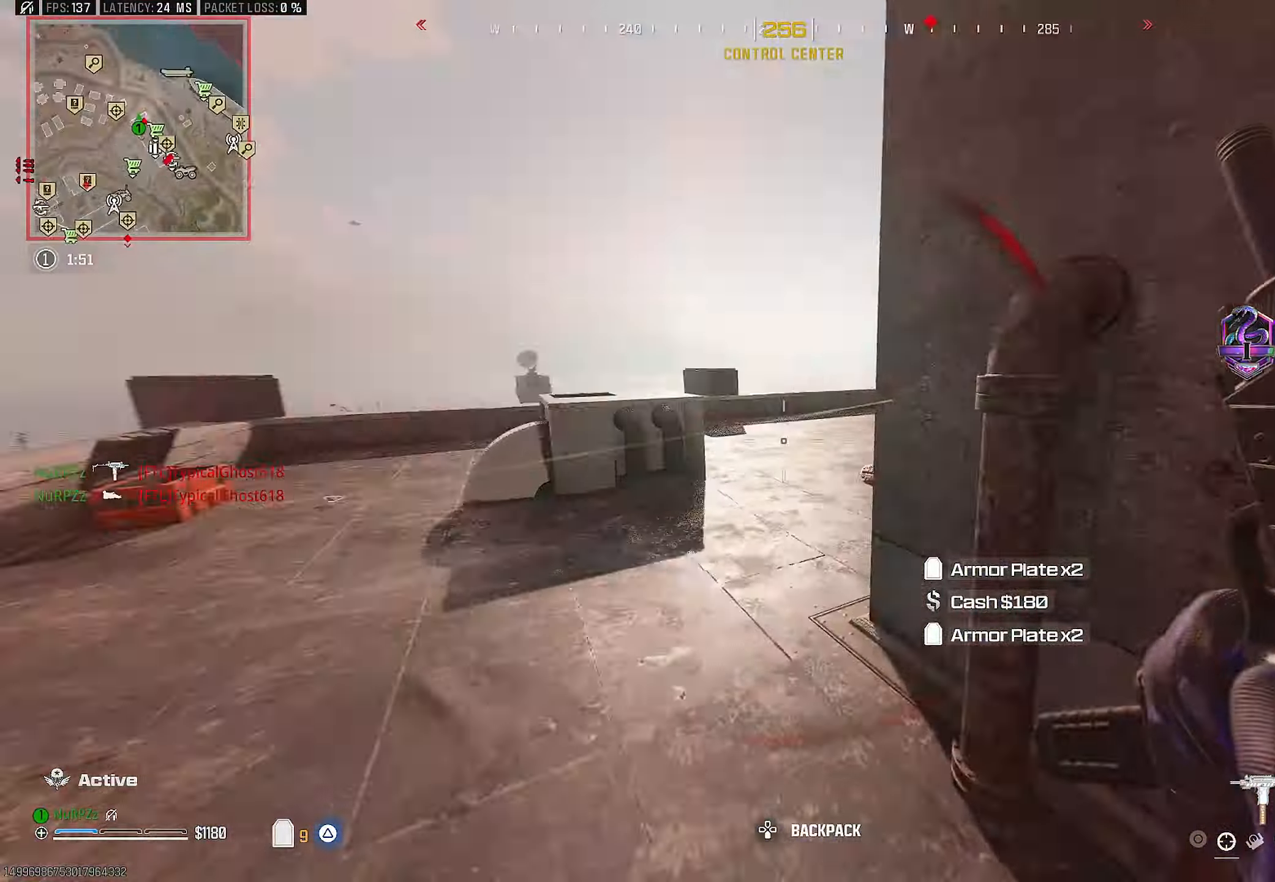
{"buttons": ["R2"], "left_stick": "up", "right_stick": "right", "events": [[83, "right_stick", "right"], [283, "R3", "down"], [400, "R3", "up"], [416, "L3", "up"], [416, "R2", "down"], [450, "left_stick", "up"]]}
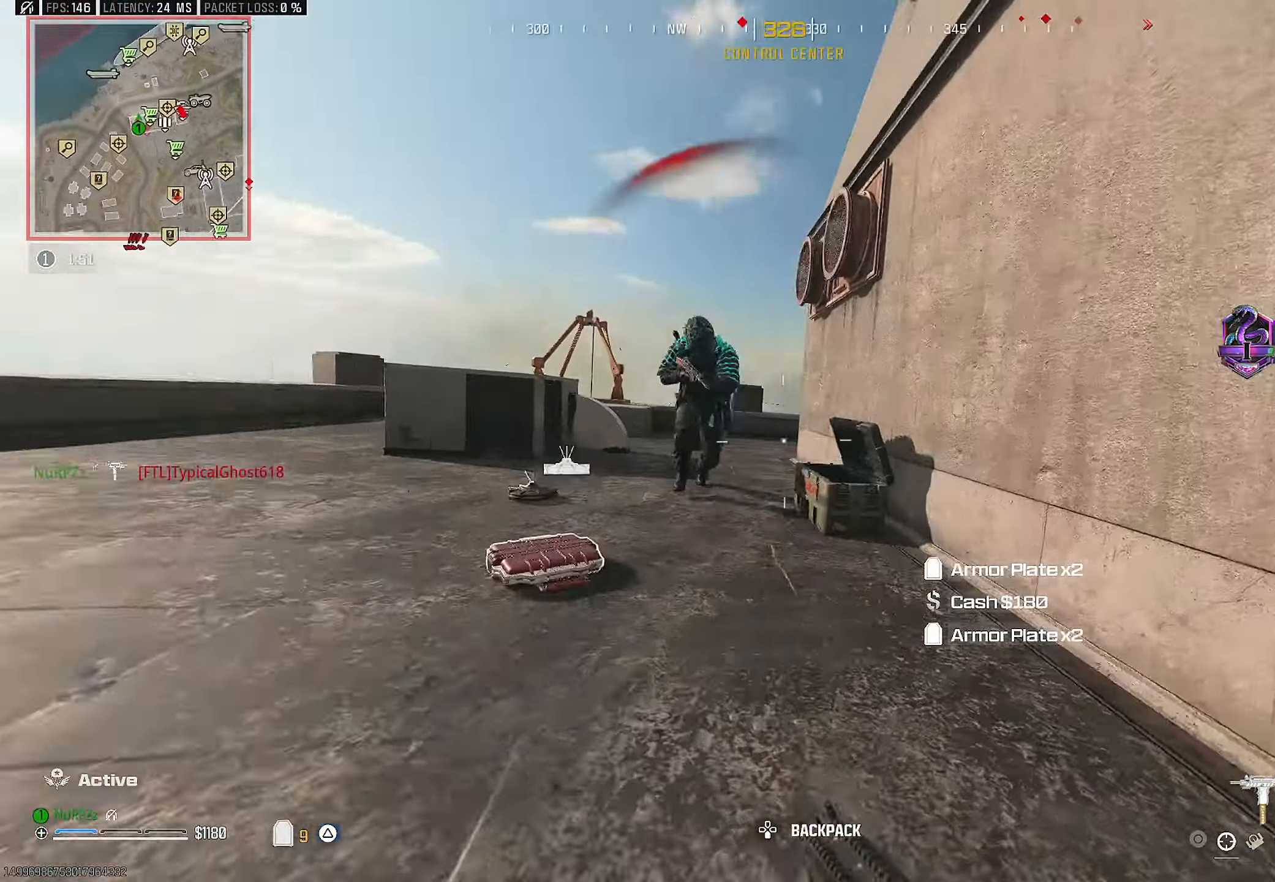
{"buttons": ["CROSS", "L2", "R2"], "left_stick": "down-right", "right_stick": "down", "events": [[33, "right_stick", "center"], [150, "CROSS", "down"], [183, "right_stick", "down-right"], [233, "left_stick", "left"], [266, "CROSS", "up"], [333, "left_stick", "down"], [383, "left_stick", "down-right"], [383, "right_stick", "down"], [400, "CROSS", "down"], [416, "L2", "down"]]}
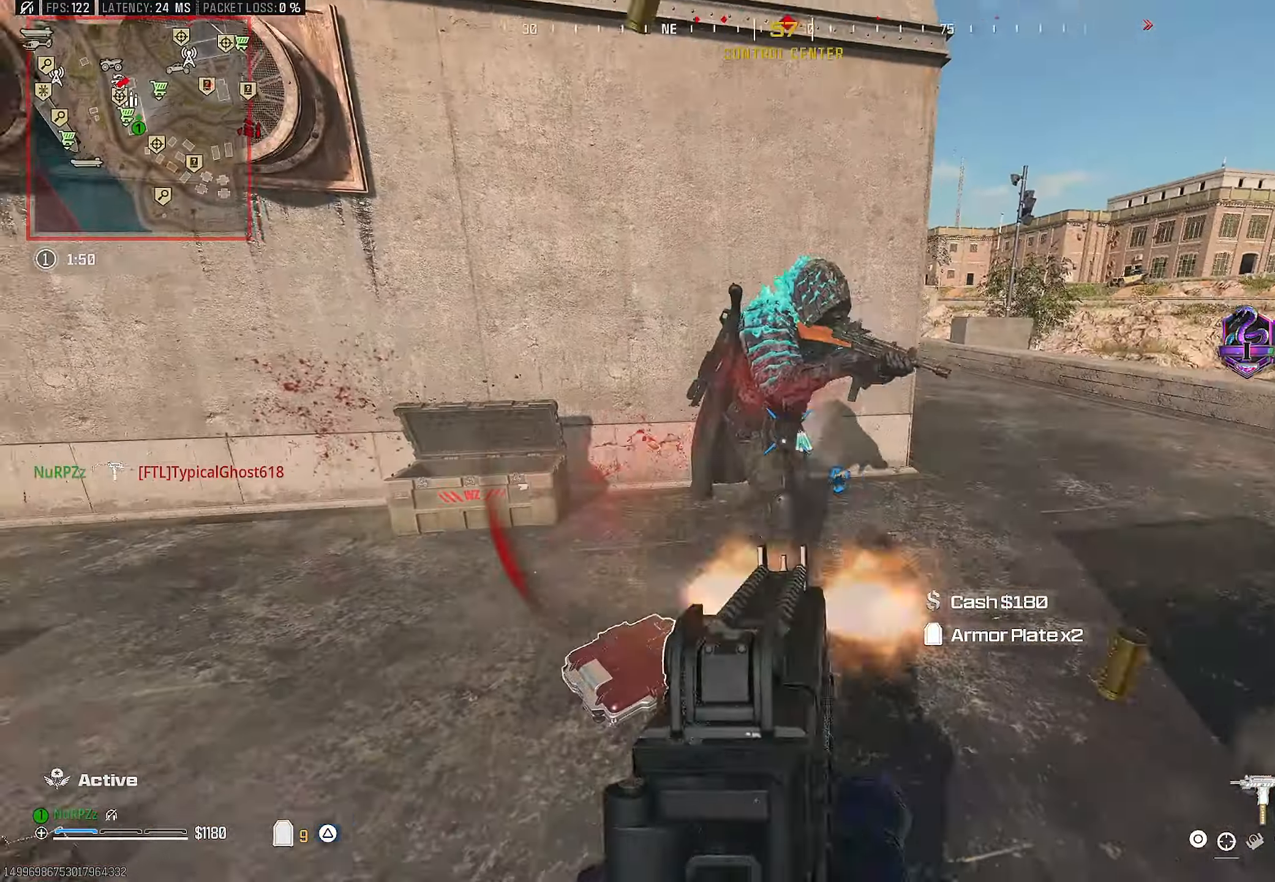
{"buttons": ["L2", "R2"], "left_stick": "down", "right_stick": "down-left", "events": [[33, "CROSS", "up"], [66, "left_stick", "down"], [133, "CROSS", "down"], [133, "right_stick", "left"], [216, "CROSS", "up"], [316, "right_stick", "down-right"], [466, "right_stick", "down-left"]]}
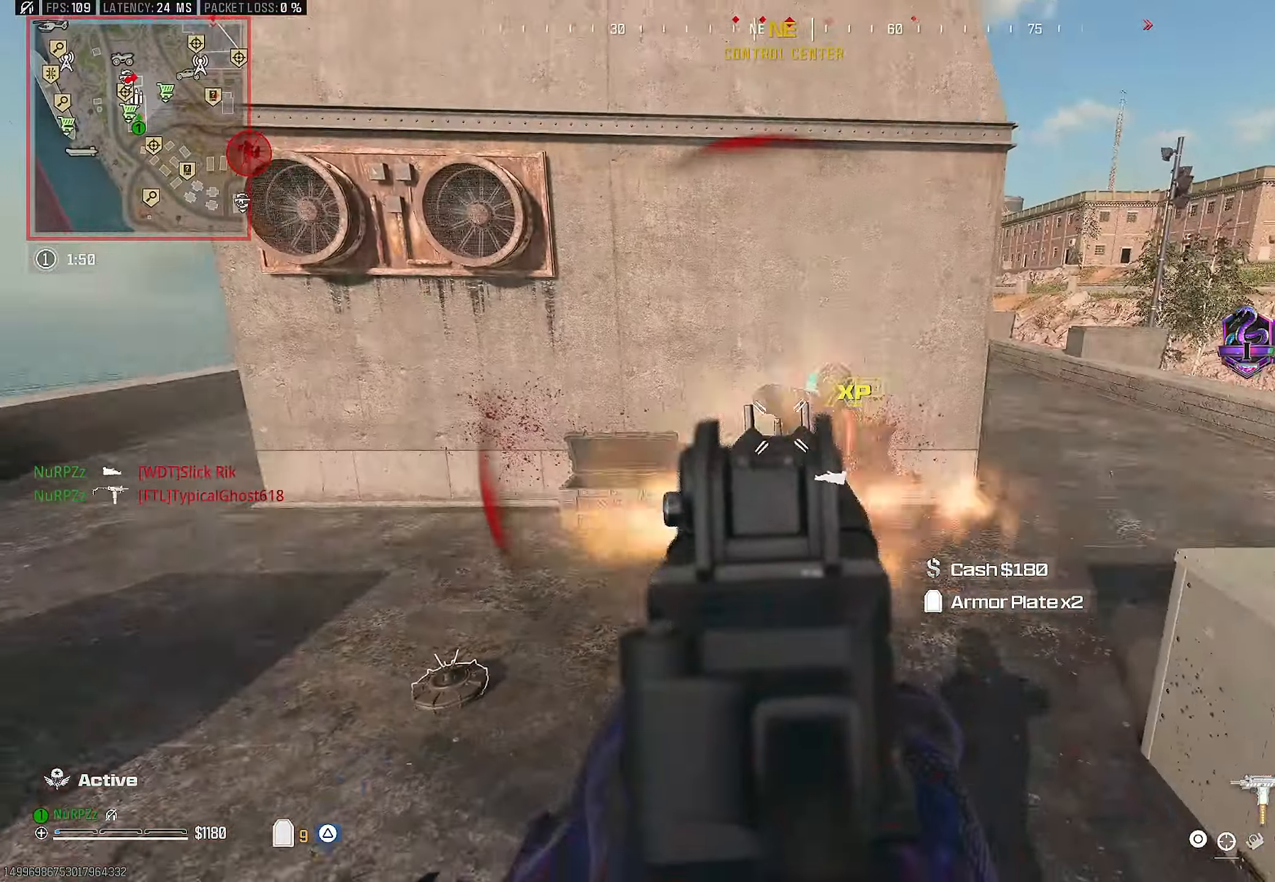
{"buttons": ["L2"], "left_stick": "down-right", "right_stick": "center", "events": [[50, "right_stick", "up"], [66, "L2", "up"], [83, "R2", "up"], [150, "TRIANGLE", "down"], [150, "left_stick", "up-left"], [150, "right_stick", "center"], [216, "TRIANGLE", "up"], [216, "right_stick", "down"], [266, "left_stick", "down-left"], [383, "left_stick", "down-right"], [383, "right_stick", "center"], [433, "L2", "down"]]}
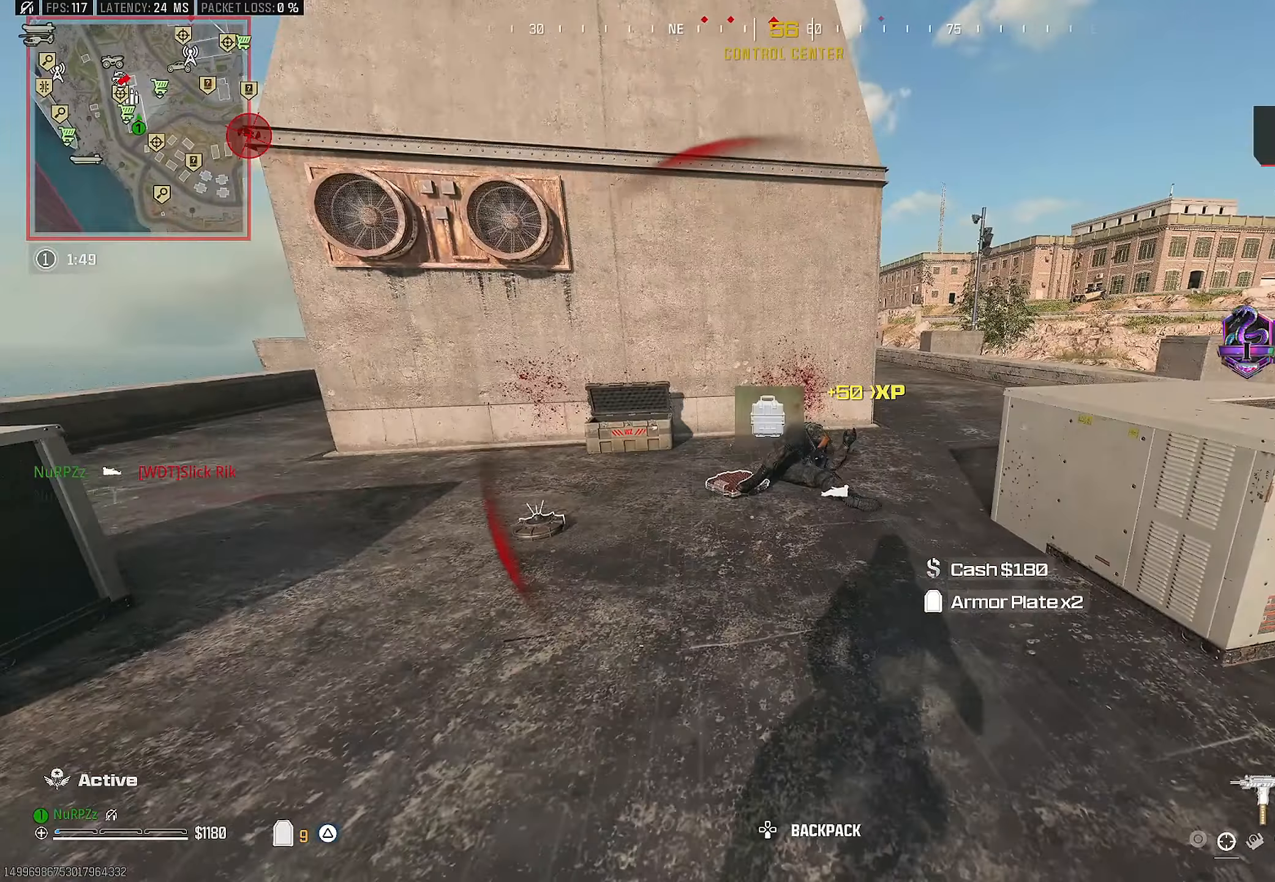
{"buttons": ["L2", "R2"], "left_stick": "down", "right_stick": "center", "events": [[50, "R2", "down"], [167, "left_stick", "down"]]}
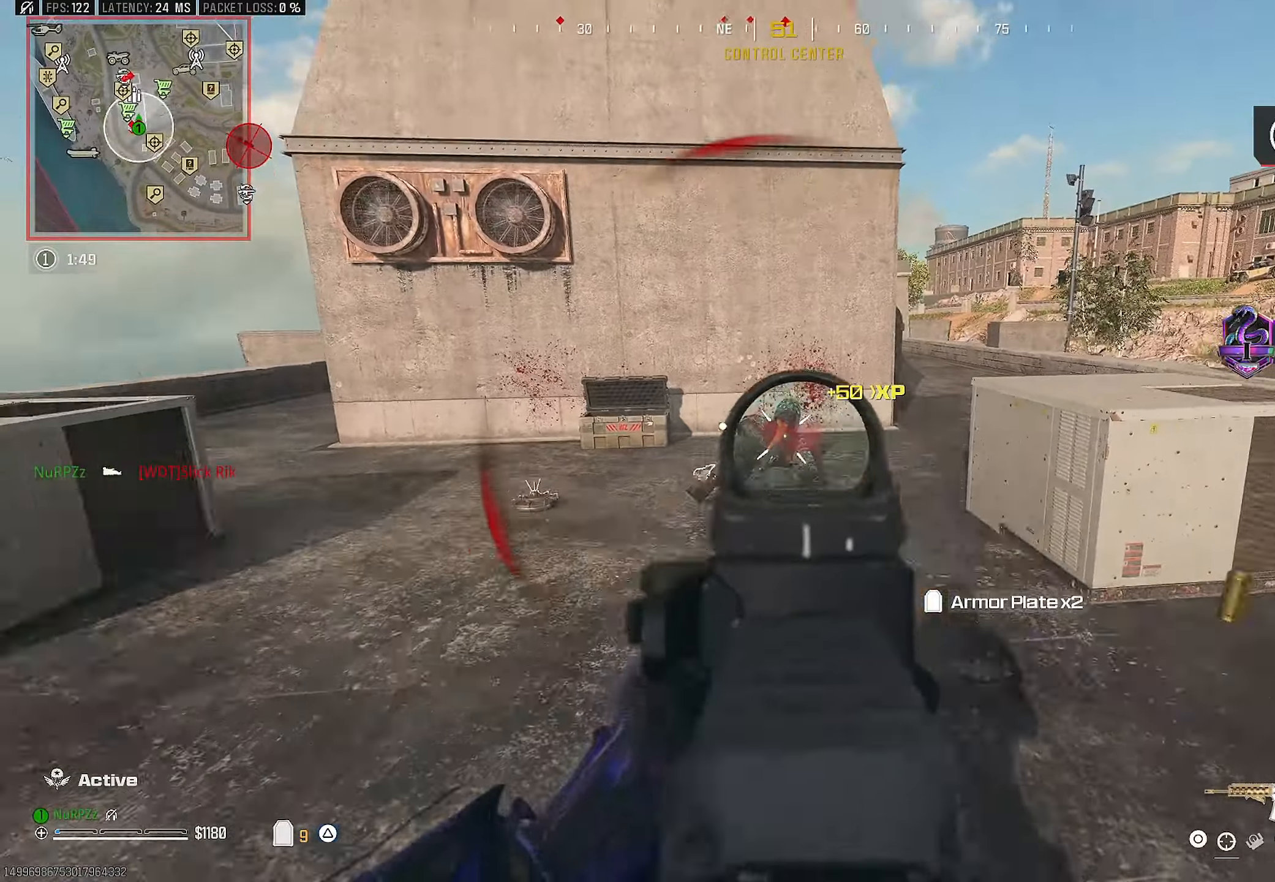
{"buttons": [], "left_stick": "right", "right_stick": "center", "events": [[33, "left_stick", "center"], [217, "left_stick", "down"], [267, "left_stick", "down-left"], [417, "R2", "up"], [450, "L2", "up"], [483, "left_stick", "right"]]}
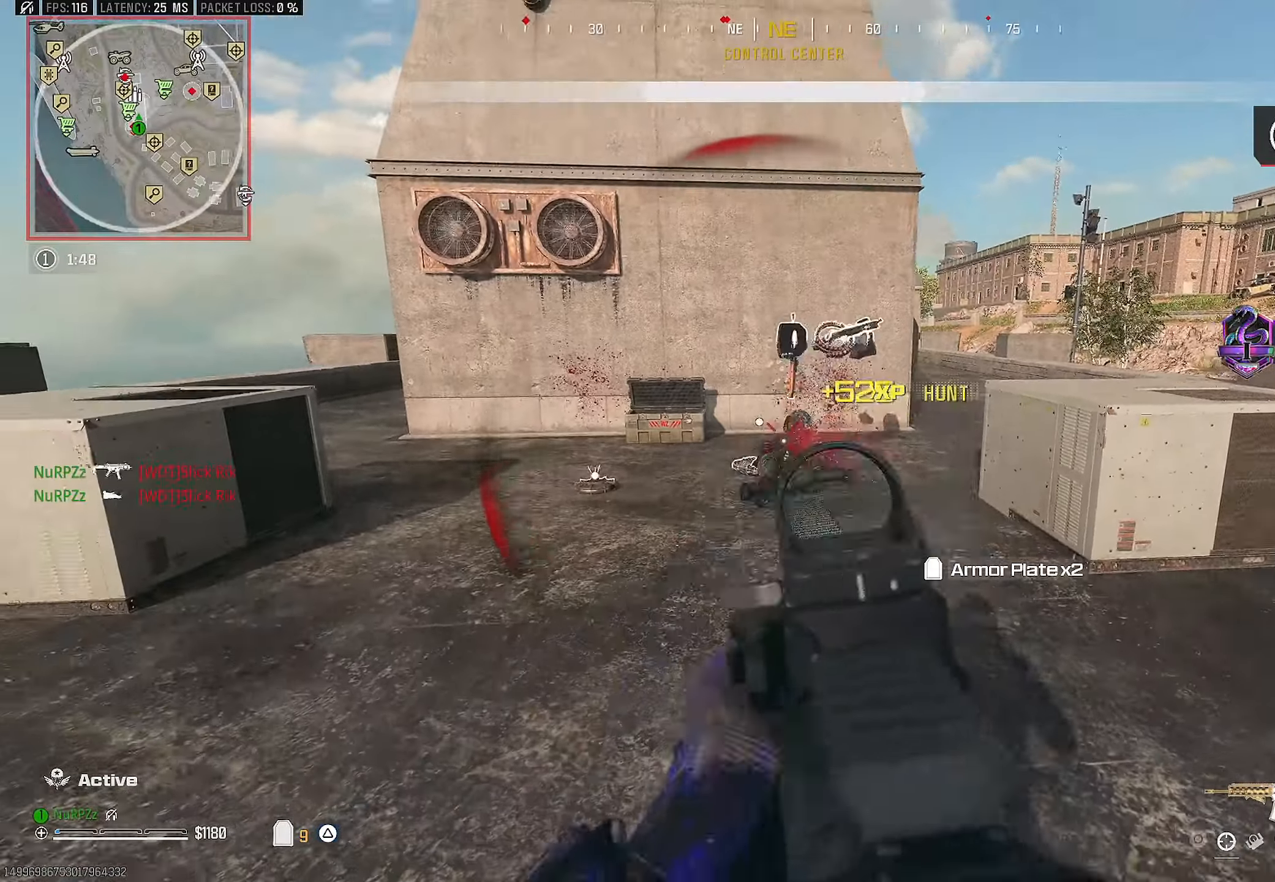
{"buttons": ["TRIANGLE"], "left_stick": "up", "right_stick": "down", "events": [[17, "L3", "down"], [50, "left_stick", "up-right"], [100, "TRIANGLE", "down"], [267, "left_stick", "up"], [367, "R3", "down"], [433, "L3", "up"], [483, "R3", "up"], [483, "right_stick", "down"]]}
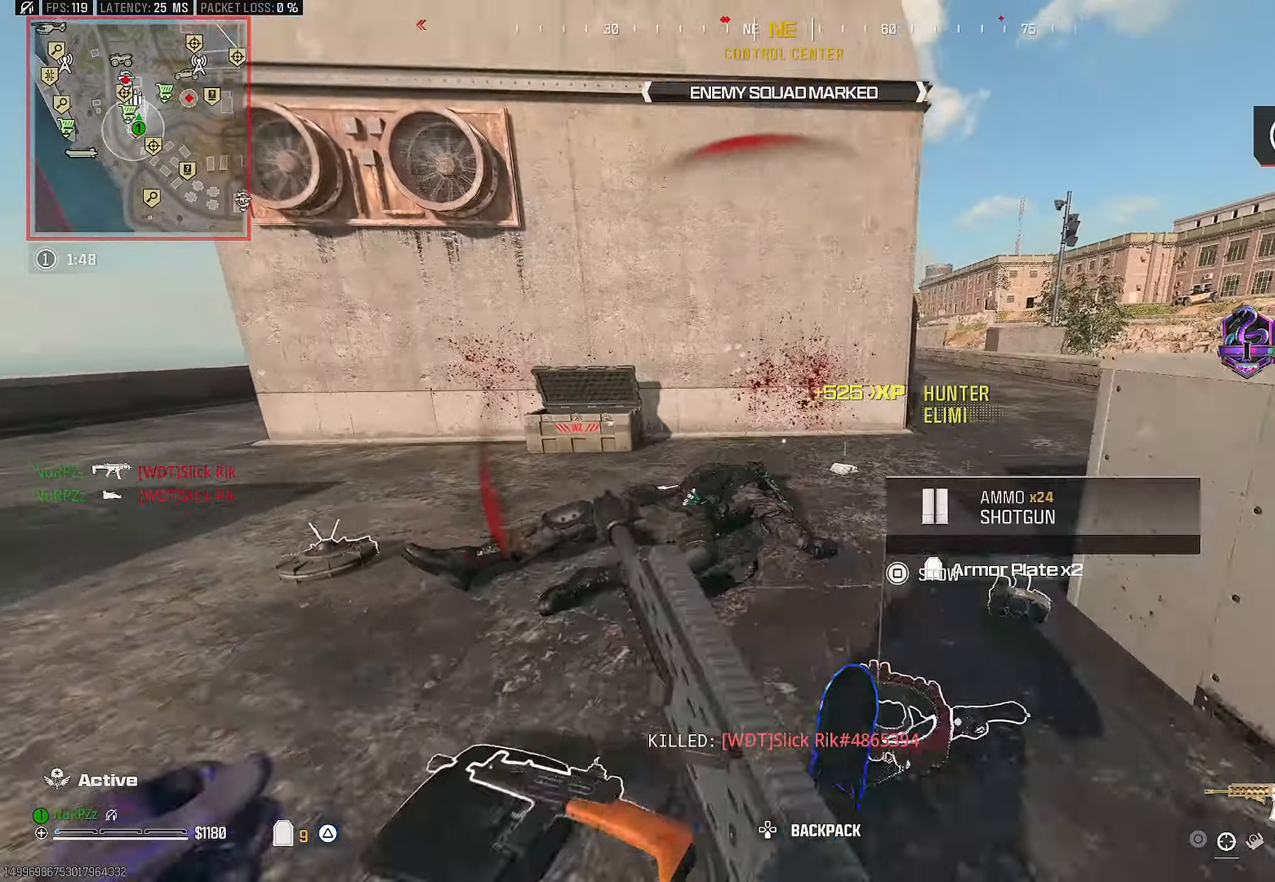
{"buttons": ["TRIANGLE"], "left_stick": "up", "right_stick": "right", "events": [[150, "CROSS", "down"], [183, "right_stick", "right"], [200, "left_stick", "left"], [283, "CROSS", "up"], [350, "left_stick", "up-left"], [417, "L3", "down"], [467, "left_stick", "up"], [500, "L3", "up"]]}
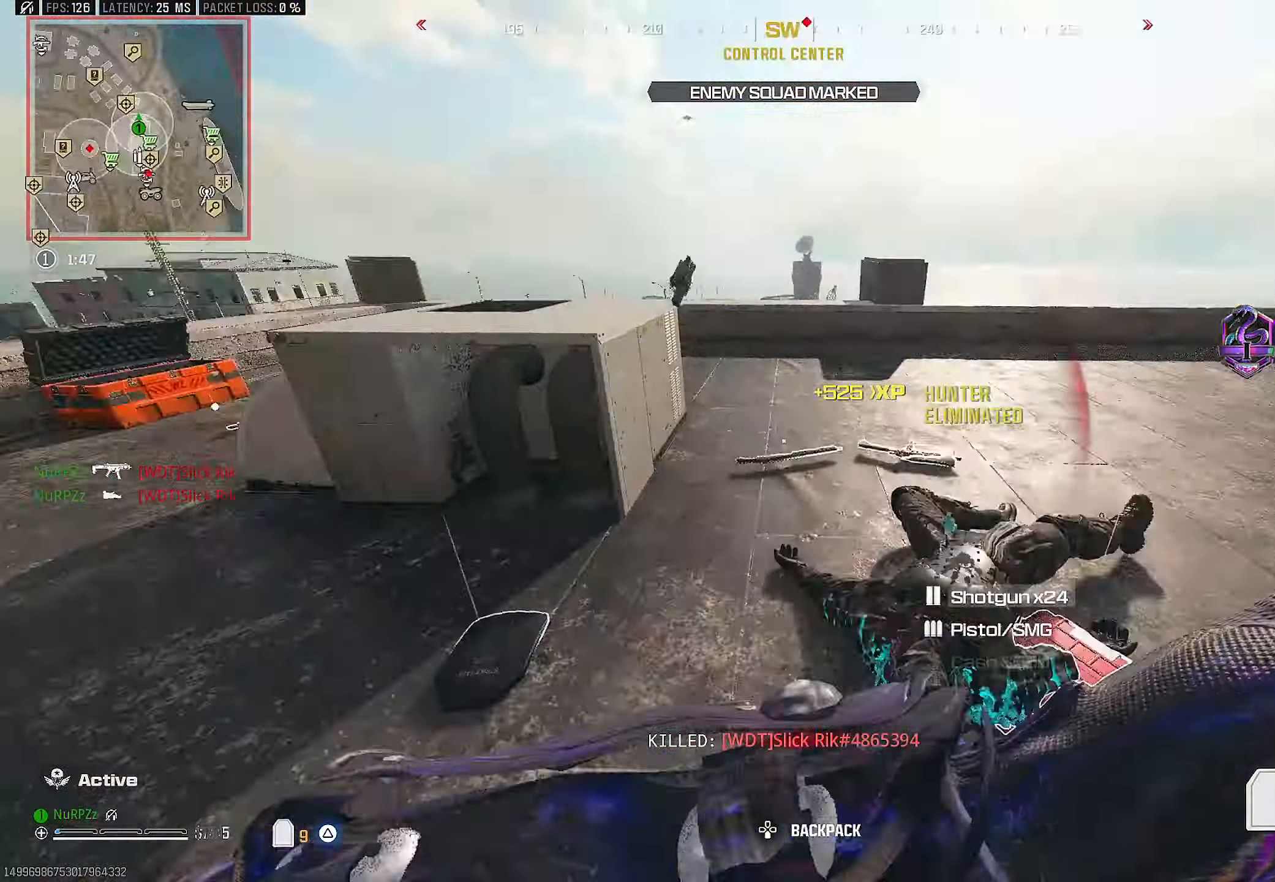
{"buttons": [], "left_stick": "down-left", "right_stick": "right", "events": [[133, "right_stick", "down"], [217, "left_stick", "up-left"], [333, "TRIANGLE", "up"], [417, "right_stick", "right"], [450, "left_stick", "down-left"]]}
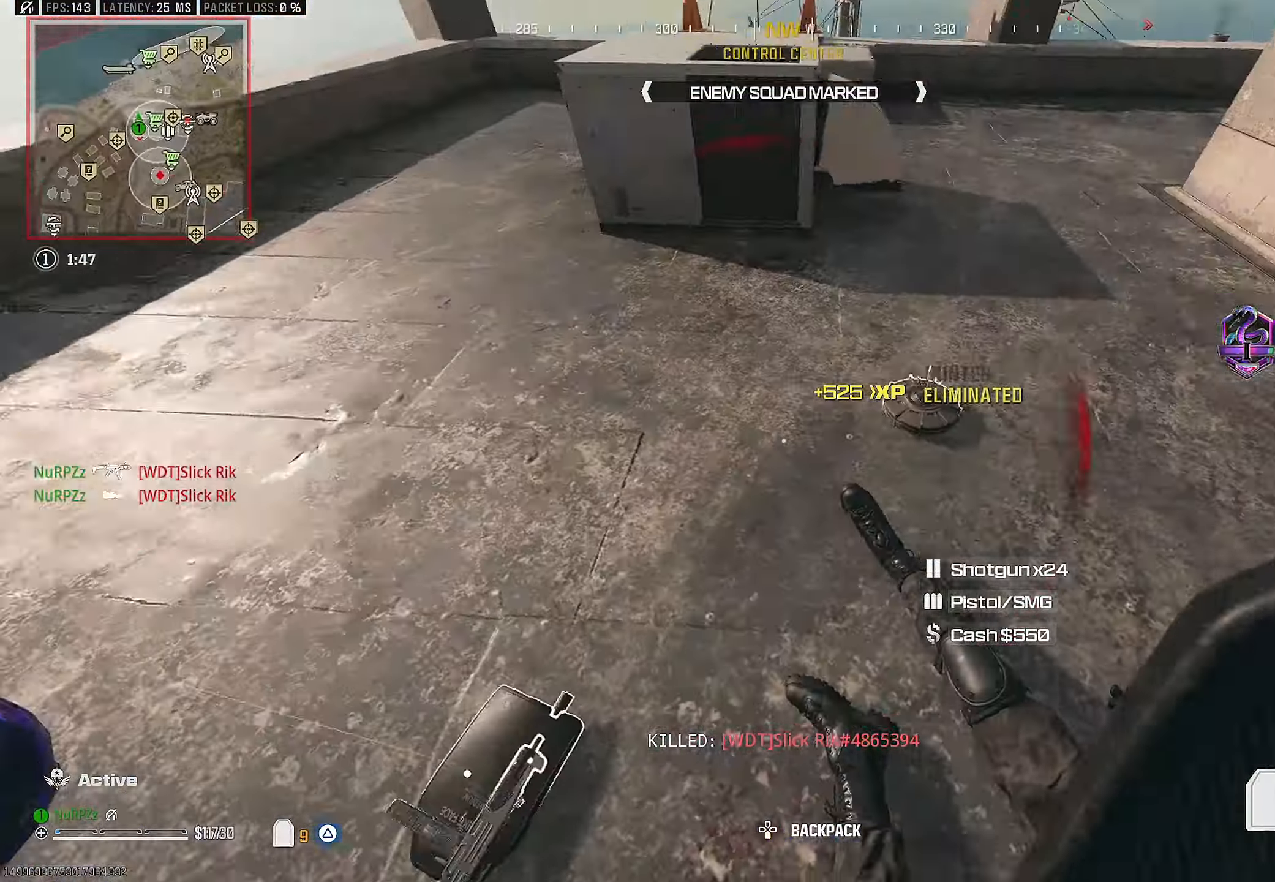
{"buttons": [], "left_stick": "up-right", "right_stick": "left", "events": [[67, "left_stick", "right"], [167, "right_stick", "center"], [183, "left_stick", "up-right"], [333, "SQUARE", "down"], [367, "left_stick", "center"], [367, "right_stick", "left"], [433, "SQUARE", "up"], [500, "left_stick", "up-right"]]}
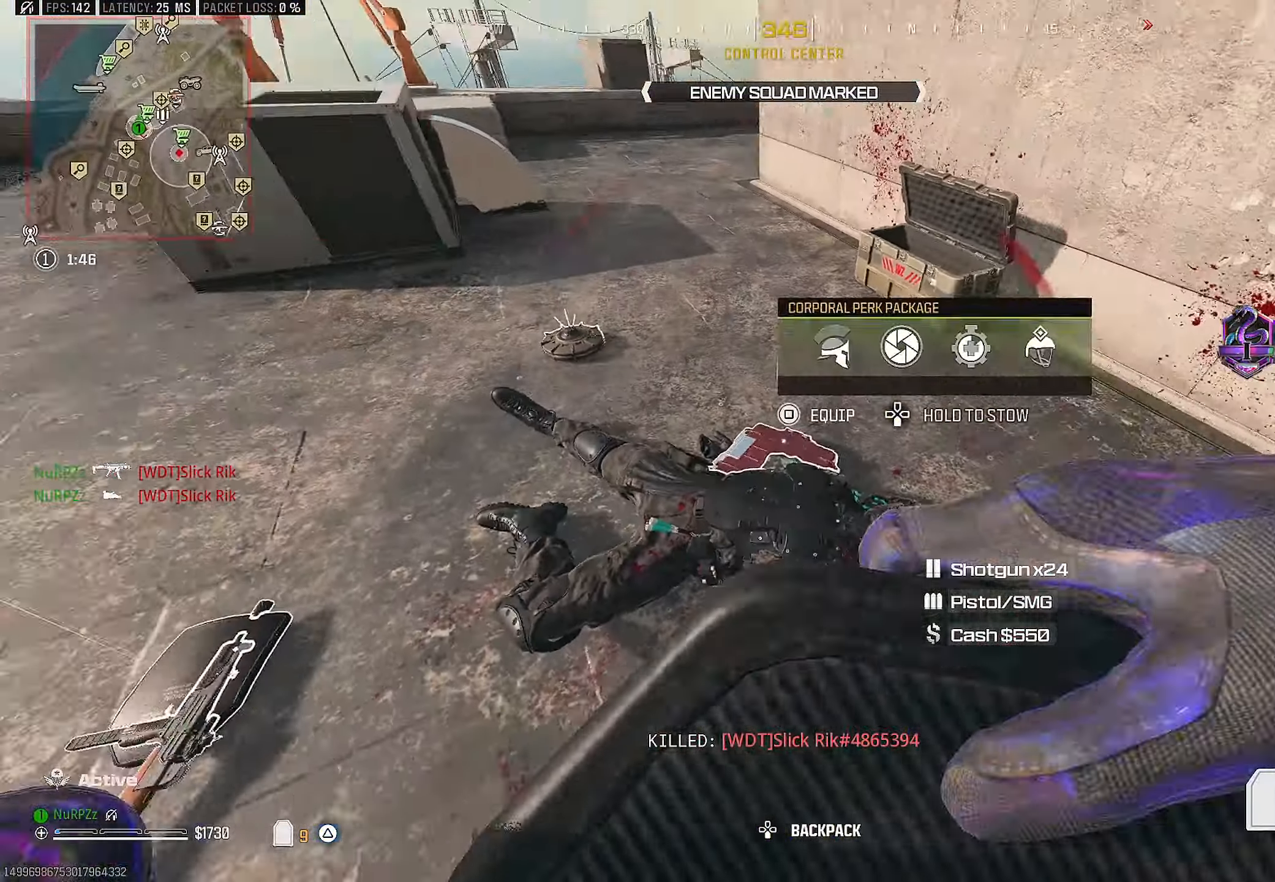
{"buttons": [], "left_stick": "down-right", "right_stick": "right", "events": [[17, "right_stick", "up"], [100, "left_stick", "up"], [233, "SQUARE", "down"], [233, "right_stick", "left"], [283, "left_stick", "left"], [350, "SQUARE", "up"], [350, "right_stick", "up"], [433, "right_stick", "right"], [467, "left_stick", "down-right"]]}